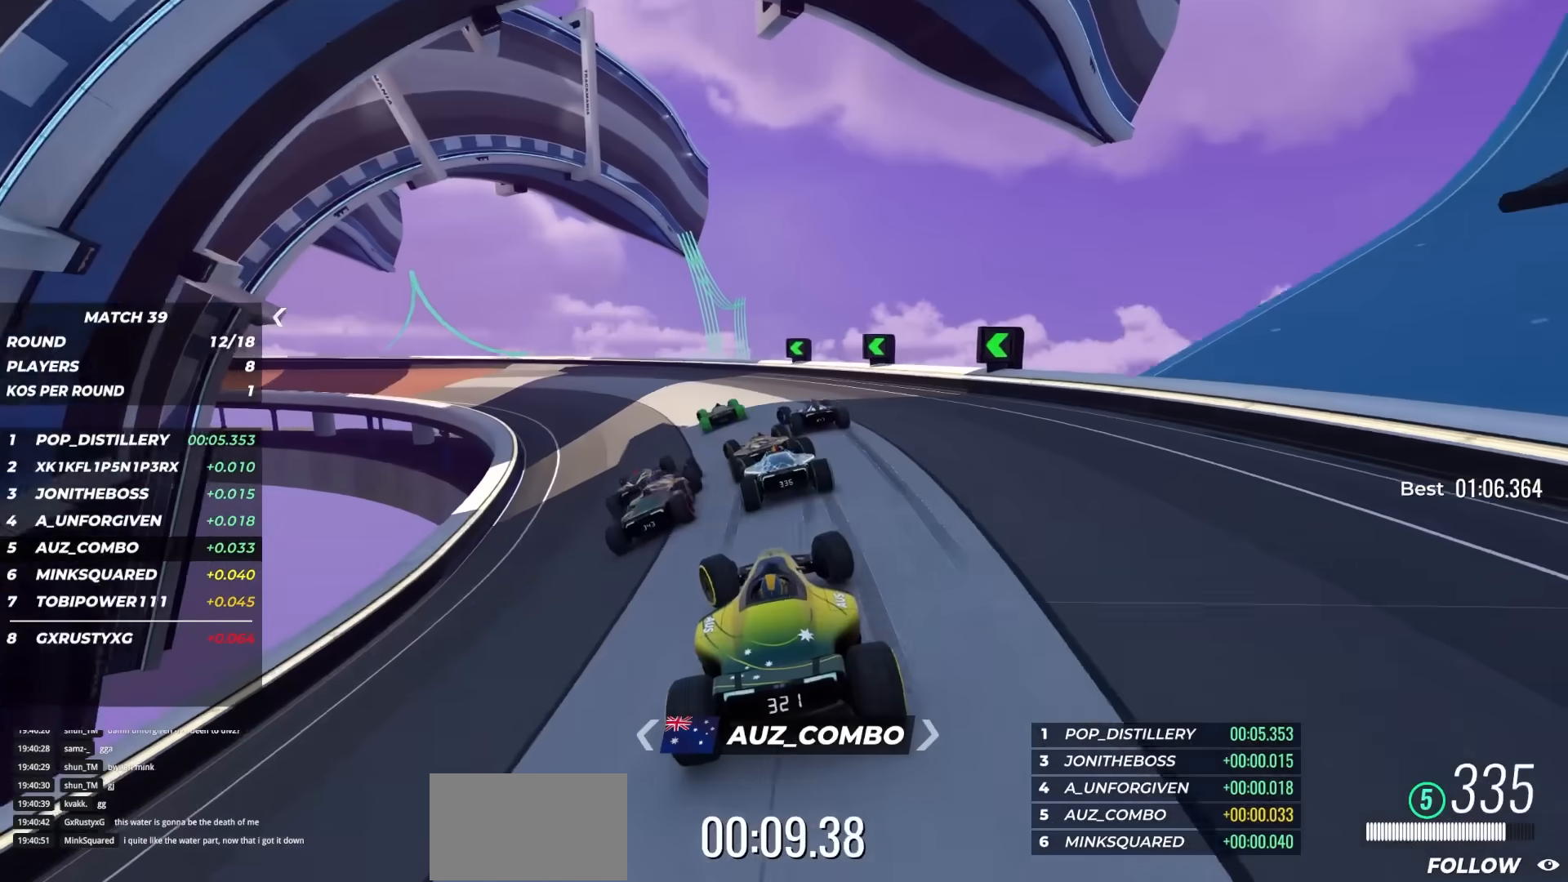
Gameplay with keyboard; each line is a JSON object with the keys held at the frame after it. "events" lists presses ("down") and releases ("up") of "down", "left", "right" and "up" between this image and that frame as [ms after this image, input, new state], when the widget could be followed in between. No other keys are recorded. Mouse input is not recorded.
{"keys": ["left", "up"], "events": []}
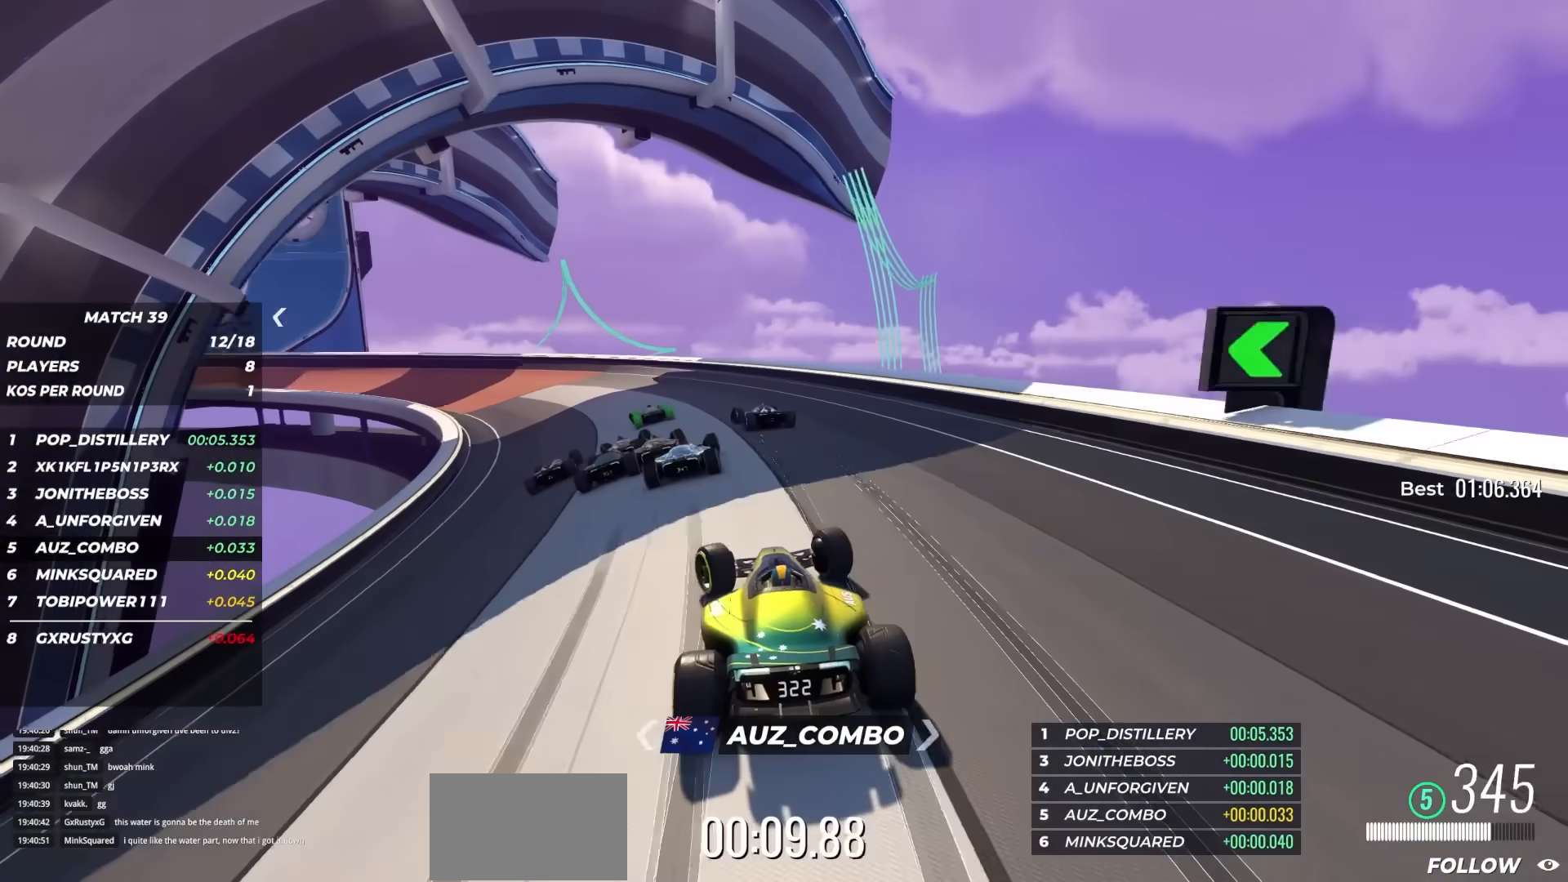
{"keys": ["left", "up"], "events": []}
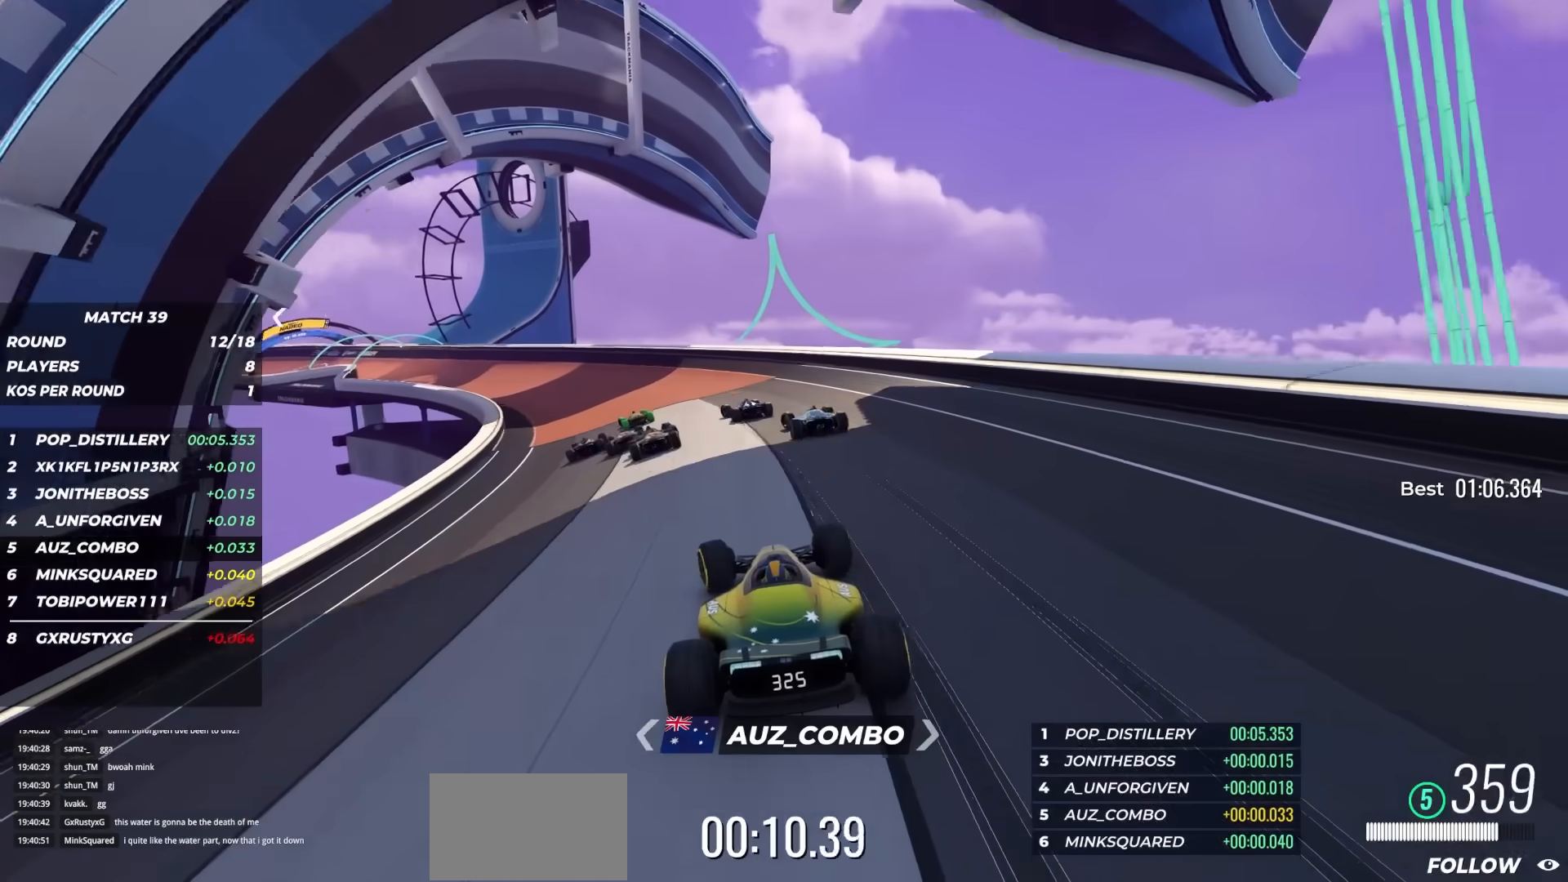
{"keys": ["up"], "events": [[350, "left", "up"]]}
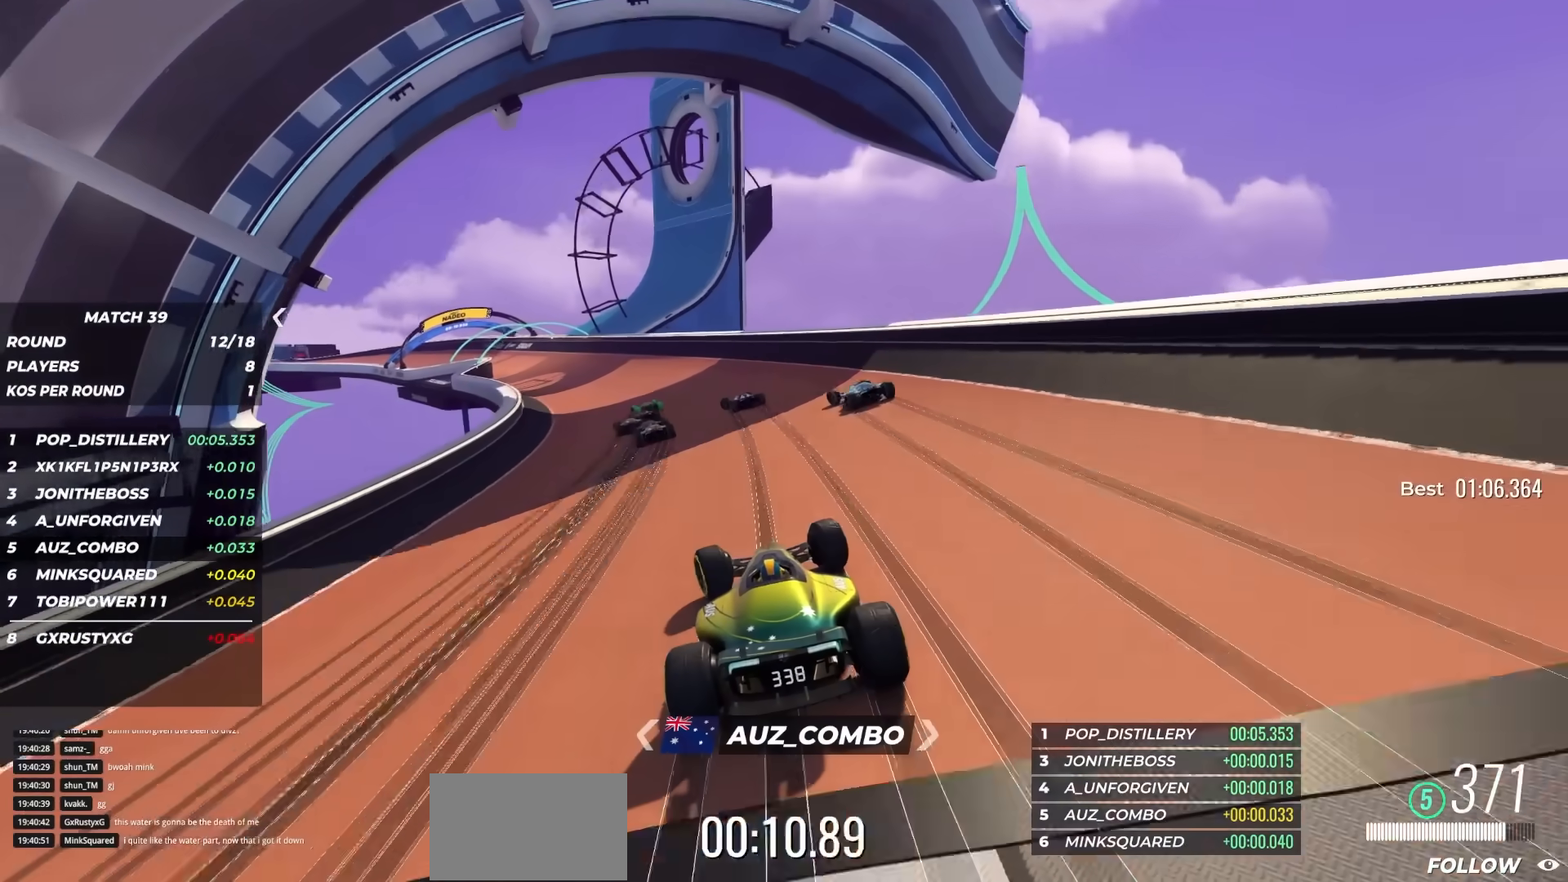
{"keys": ["left", "up"], "events": [[17, "left", "down"]]}
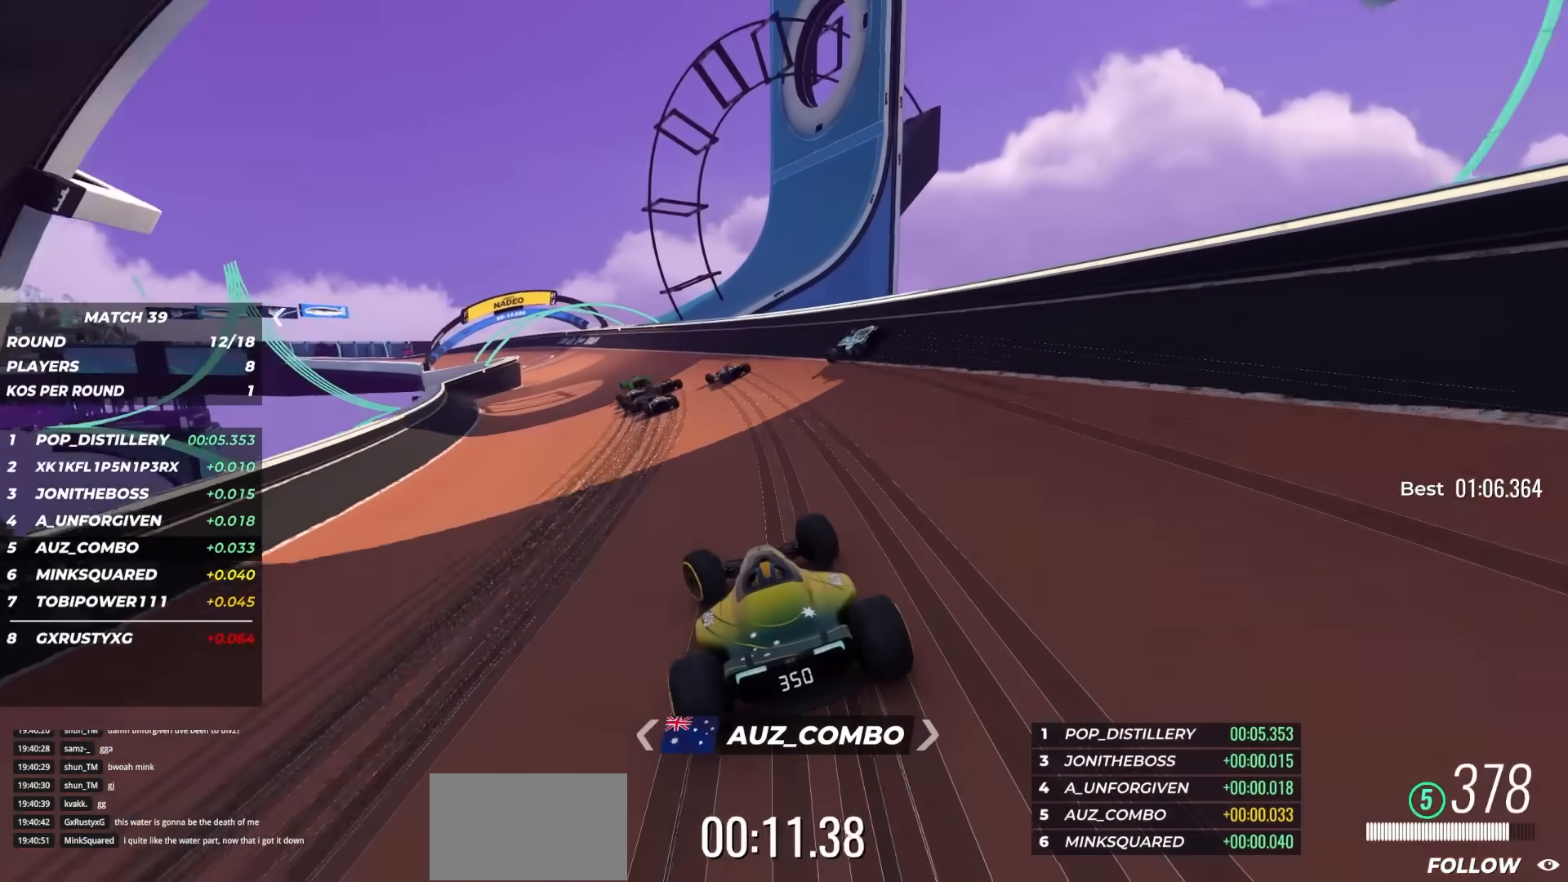
{"keys": ["left", "up"], "events": []}
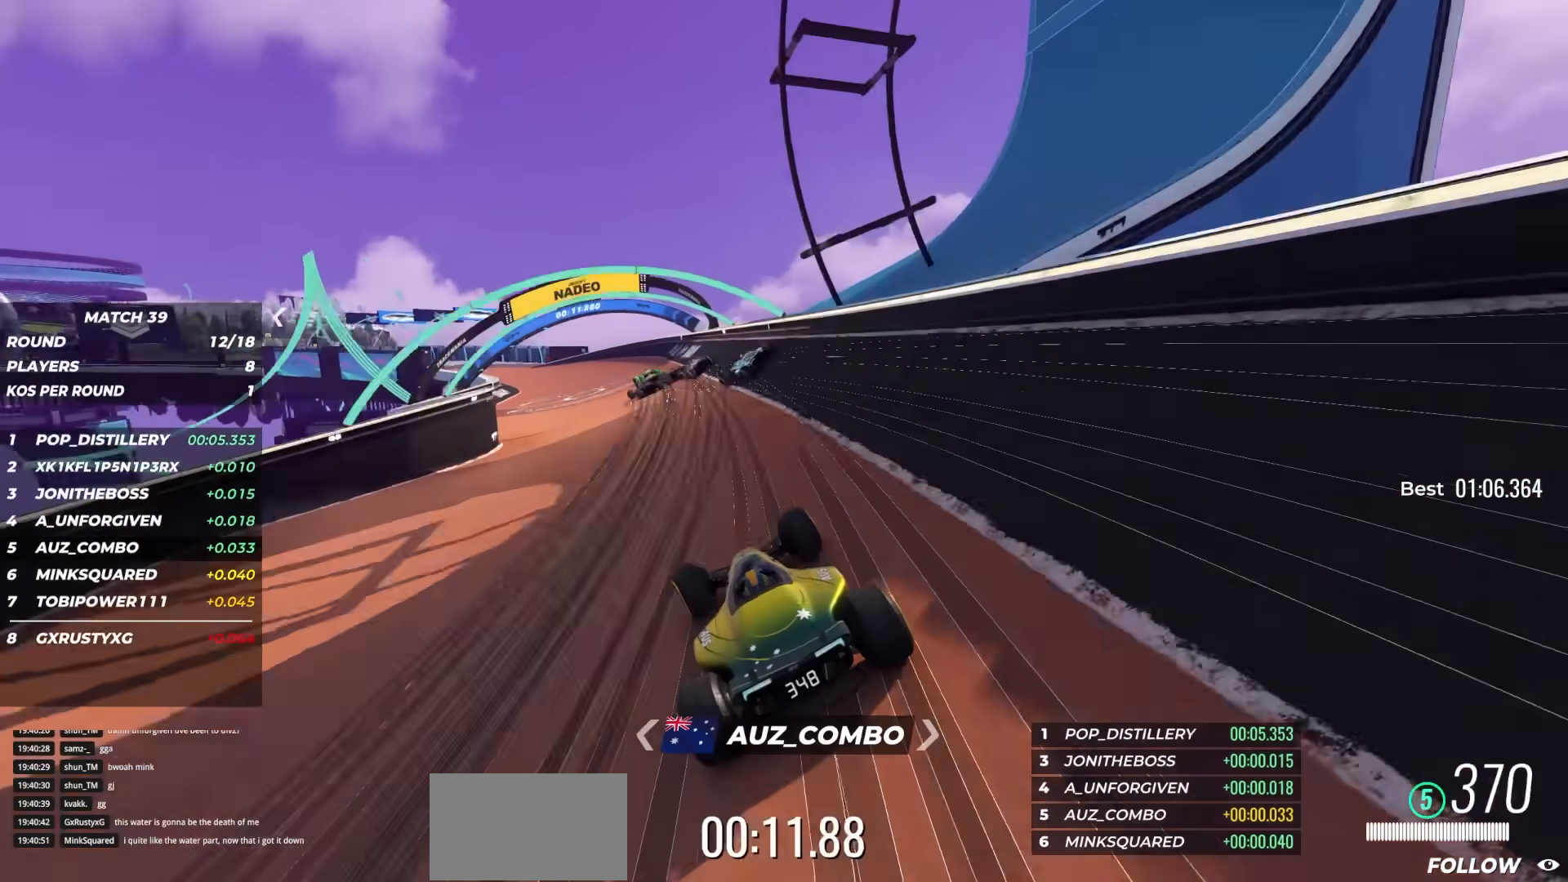
{"keys": ["up"], "events": [[467, "left", "up"]]}
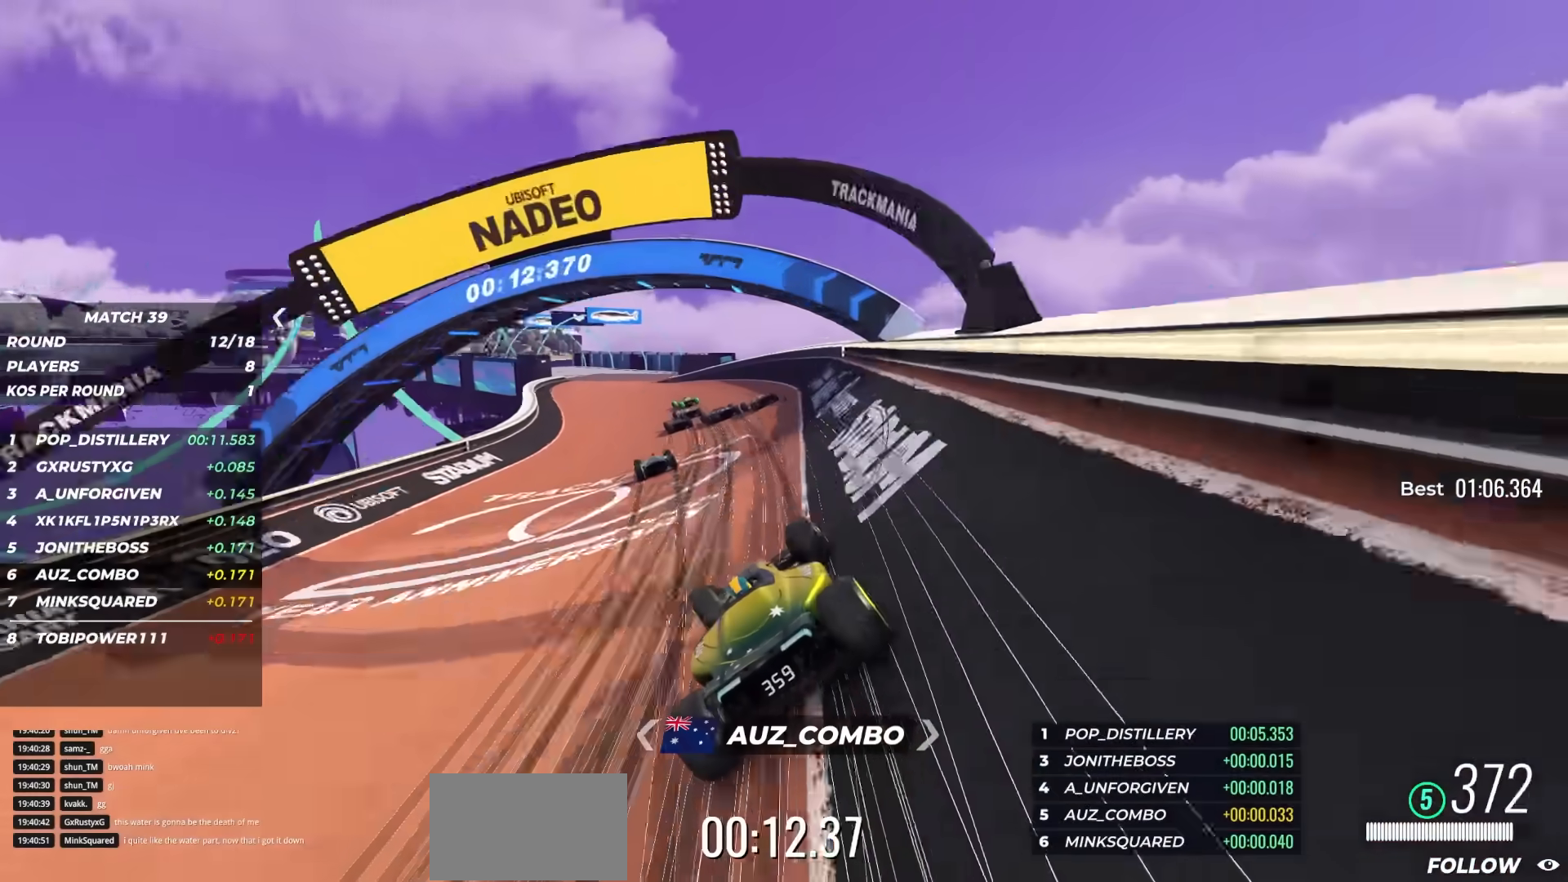
{"keys": ["up"], "events": [[167, "left", "down"], [333, "left", "up"]]}
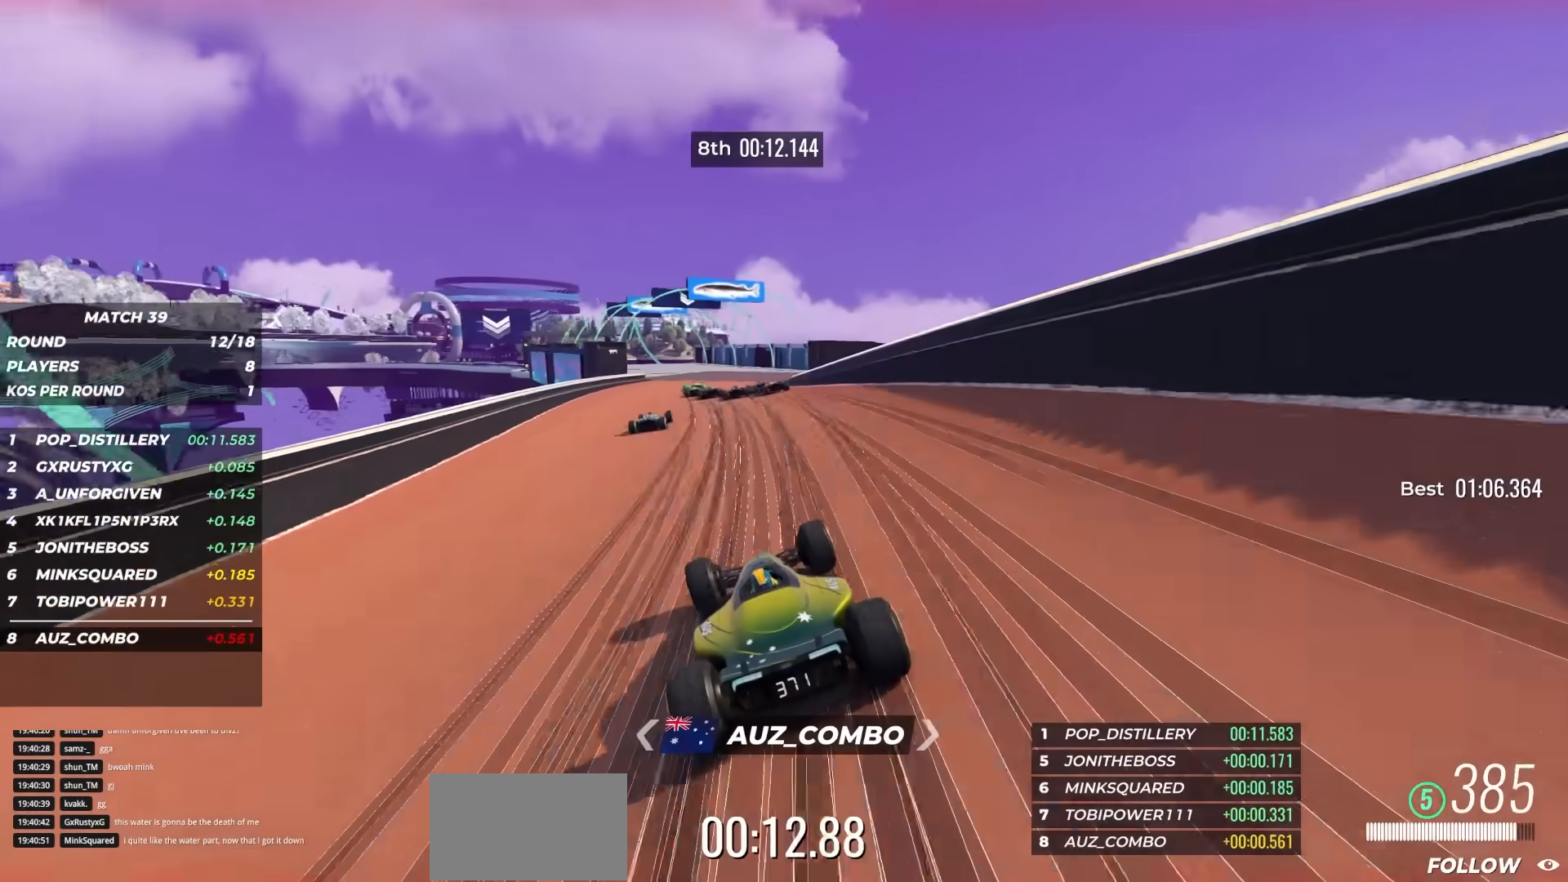
{"keys": ["up"], "events": [[300, "left", "down"], [500, "left", "up"]]}
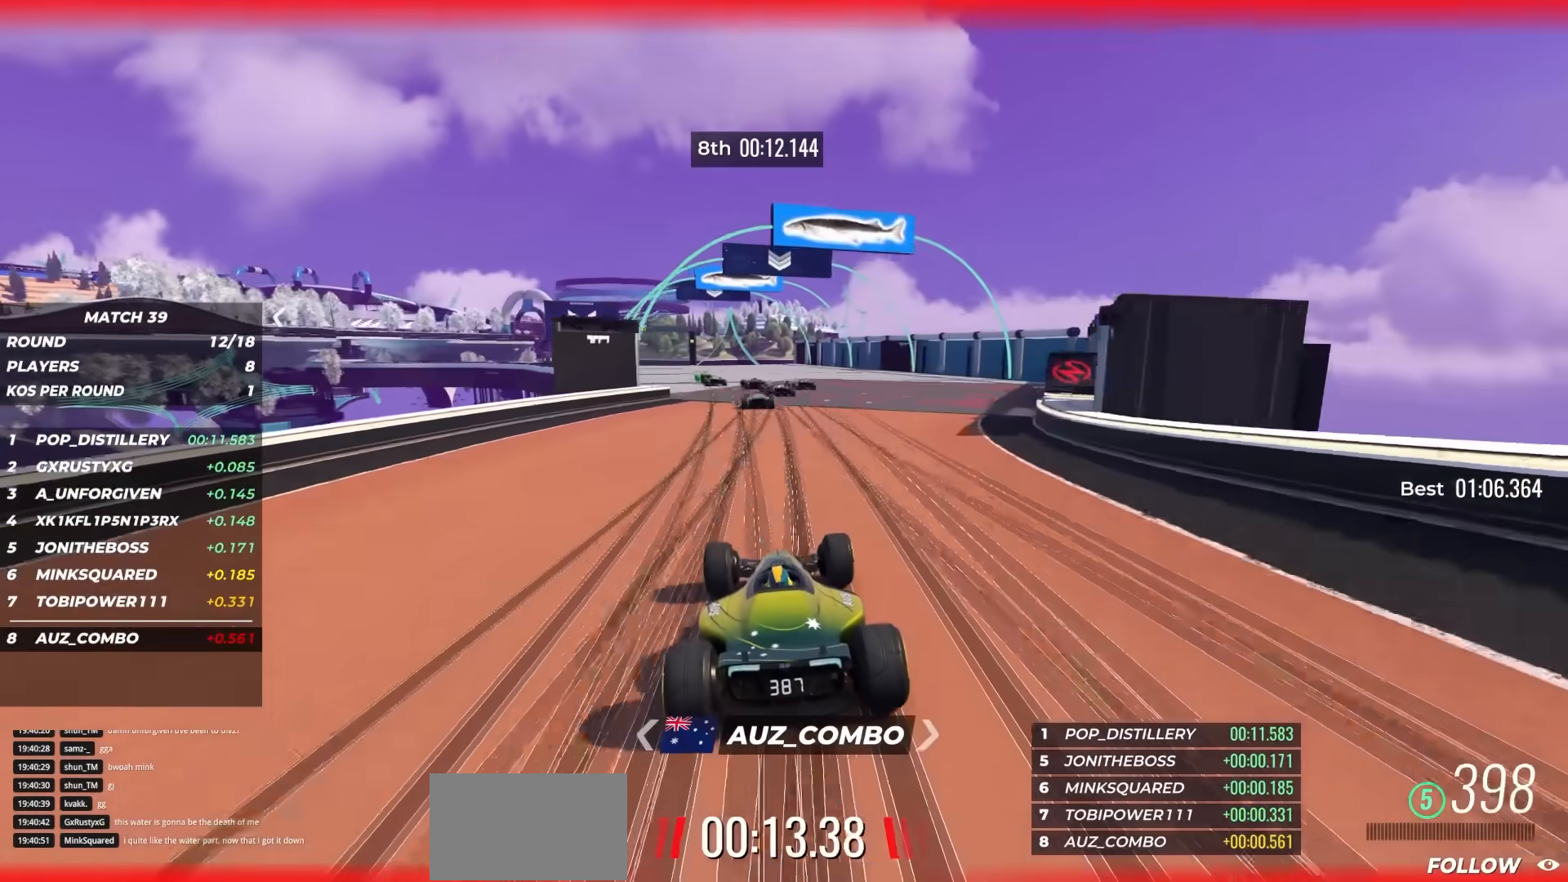
{"keys": ["up"], "events": [[50, "left", "down"], [283, "left", "up"]]}
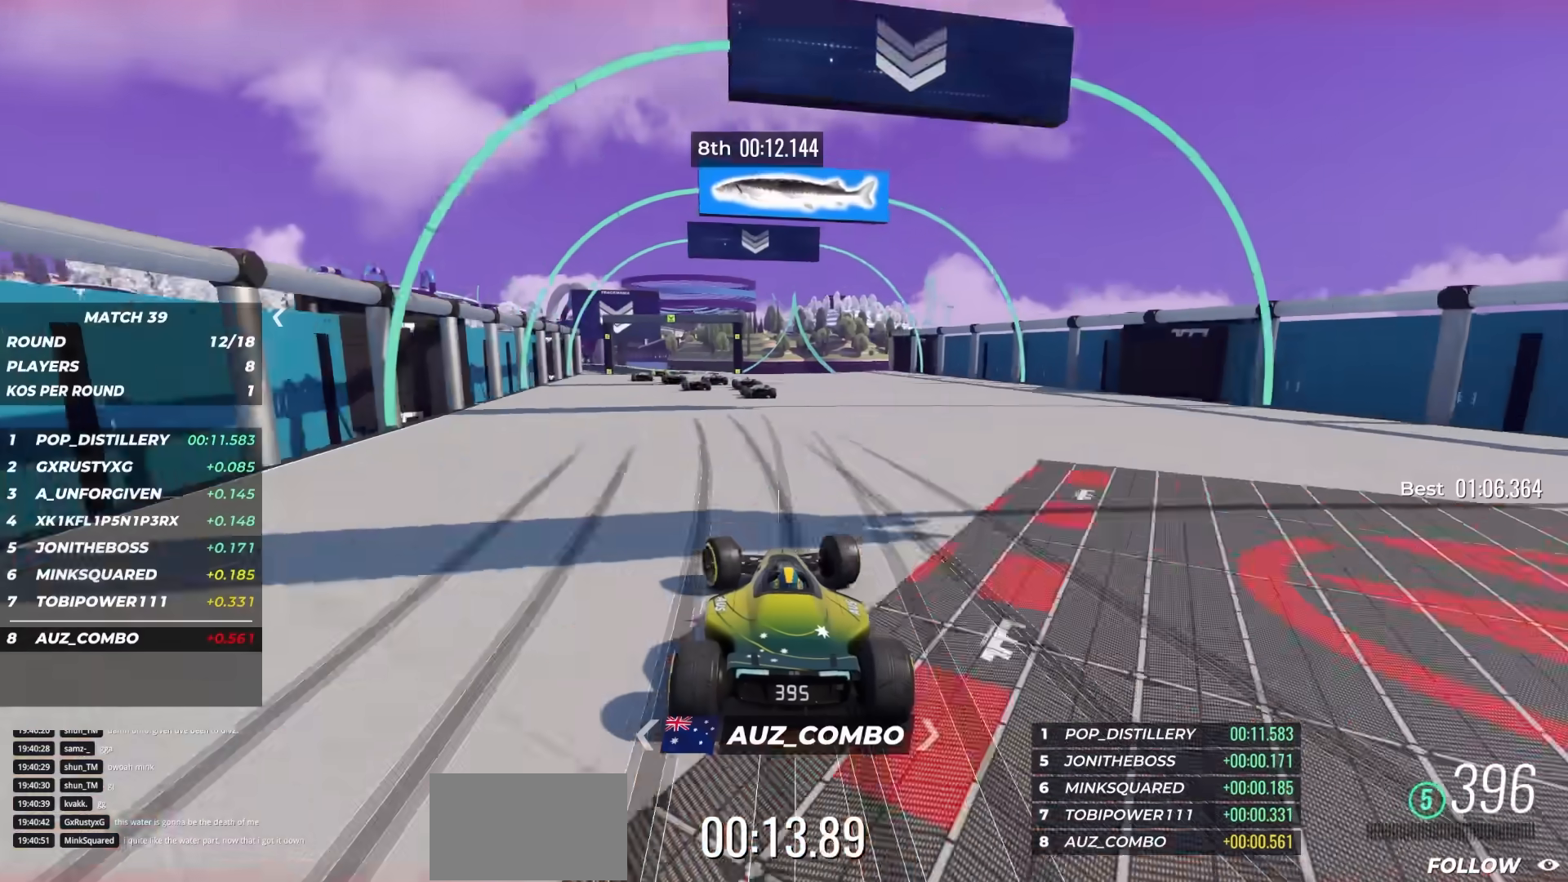
{"keys": ["up"], "events": [[200, "left", "down"], [383, "left", "up"]]}
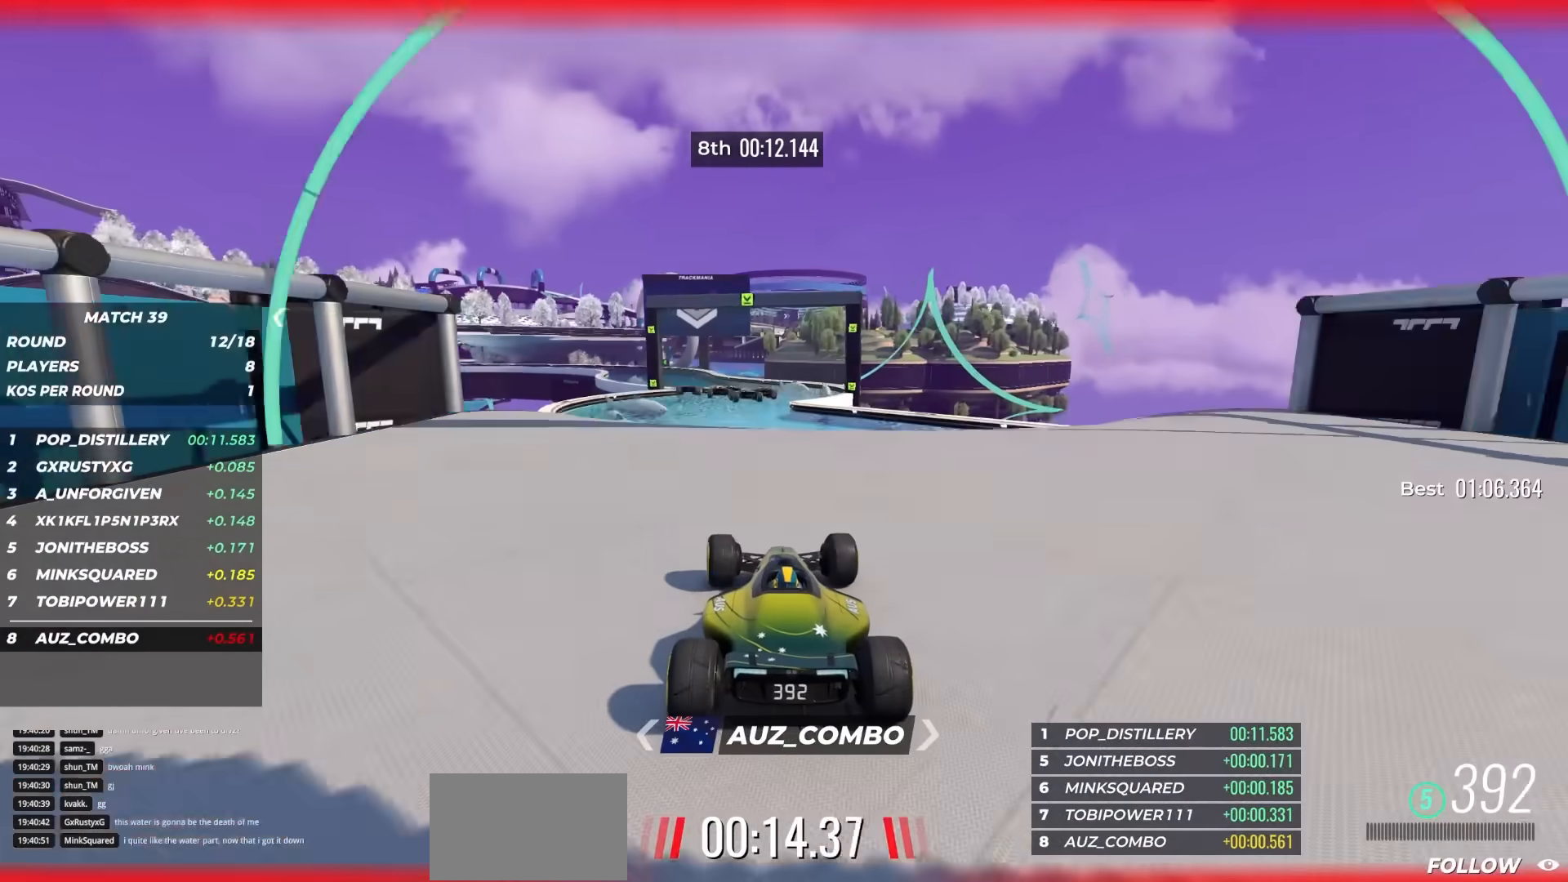
{"keys": ["left", "up"], "events": [[200, "left", "down"]]}
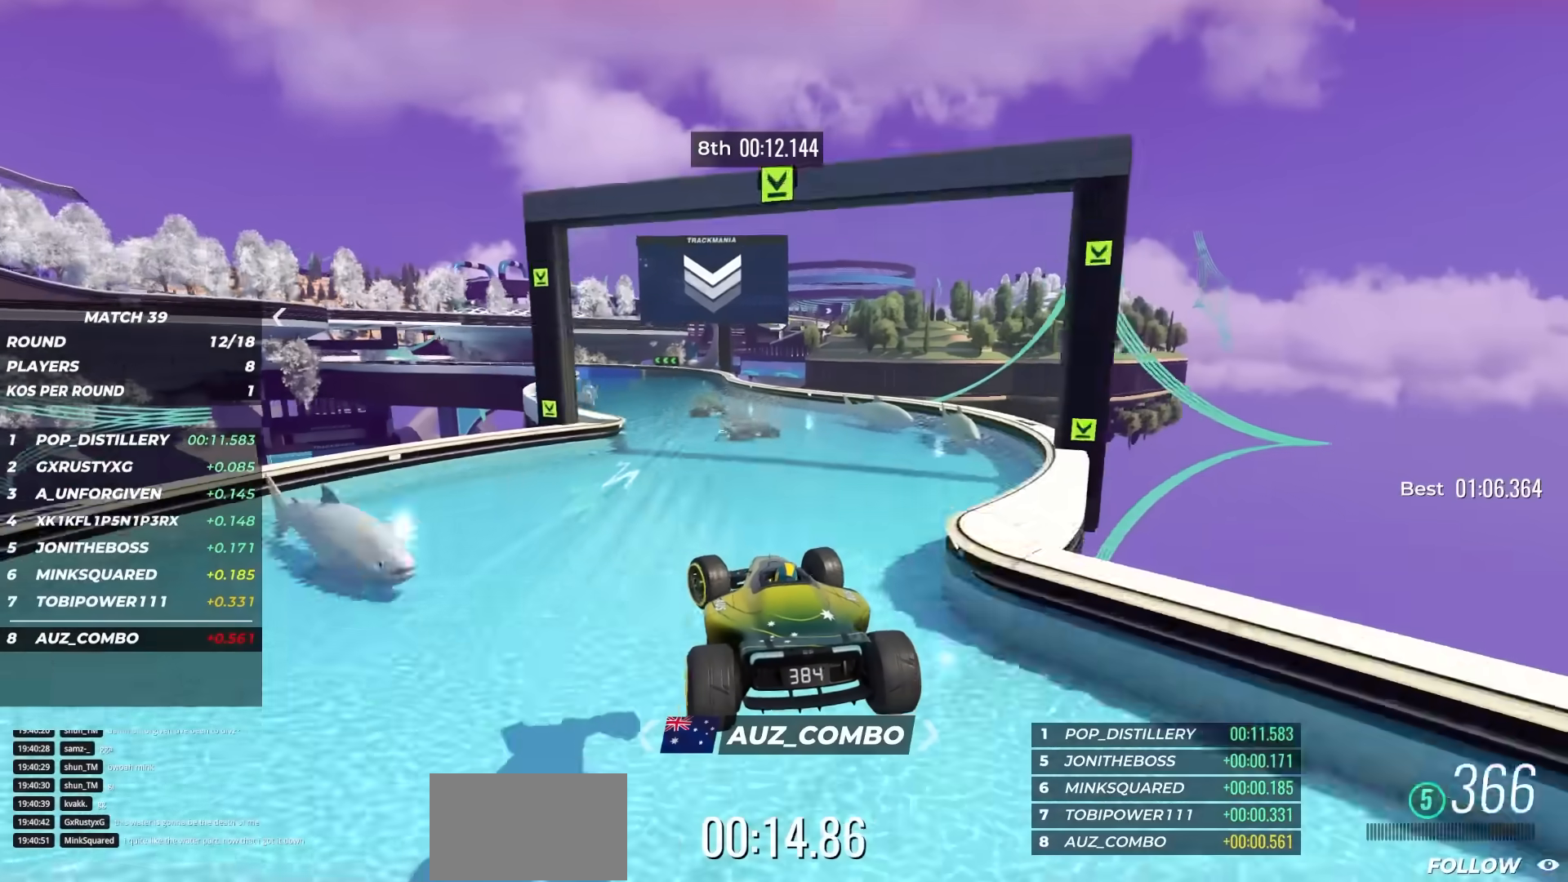
{"keys": ["left", "up"], "events": [[383, "left", "up"], [467, "left", "down"]]}
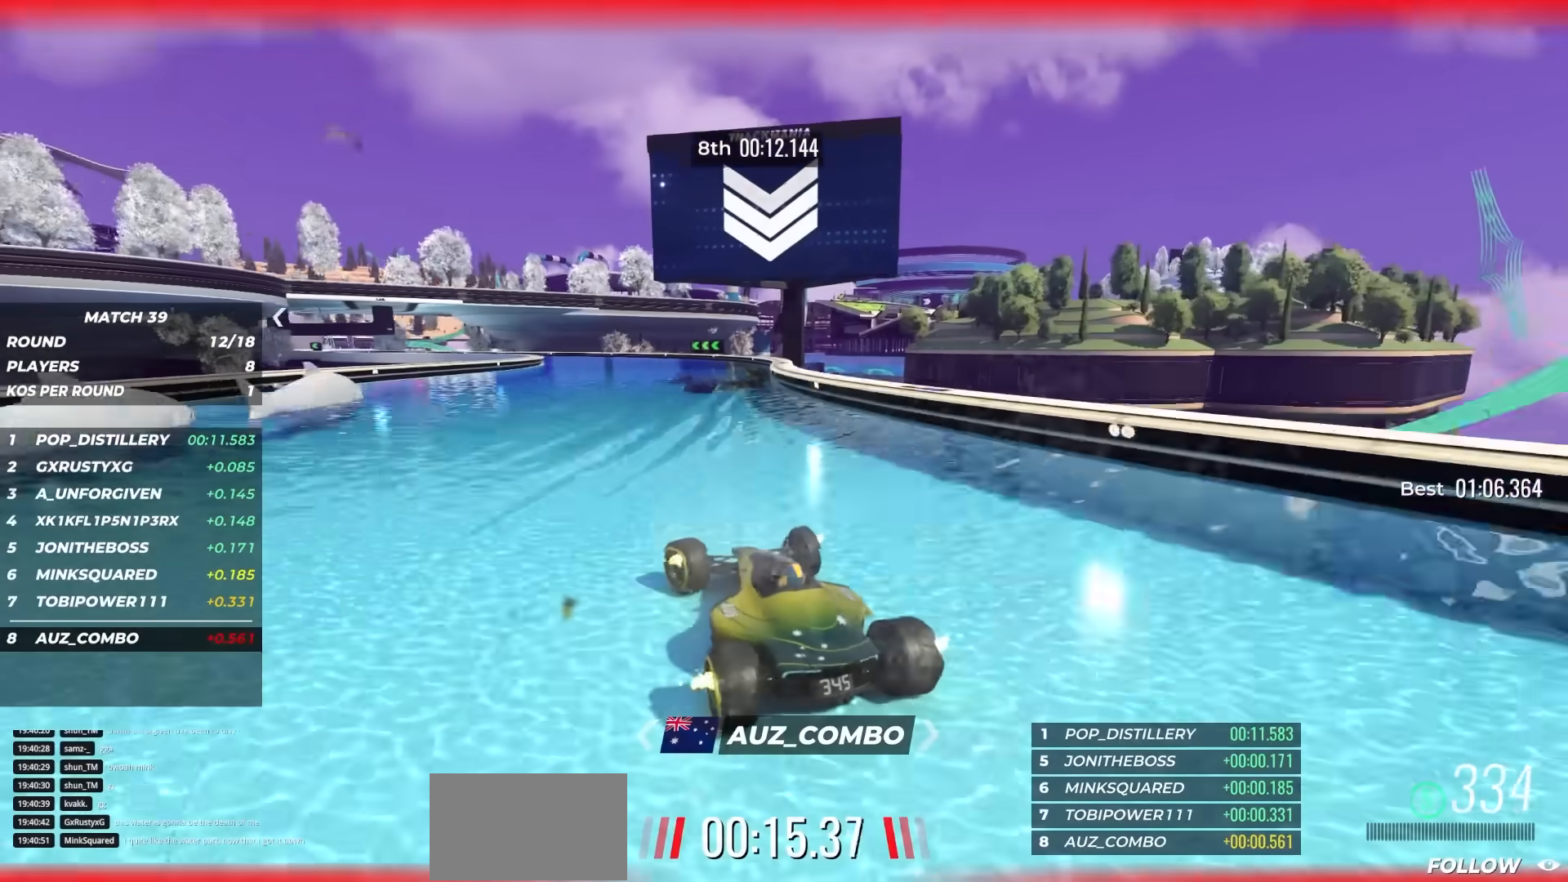
{"keys": ["left", "up"], "events": []}
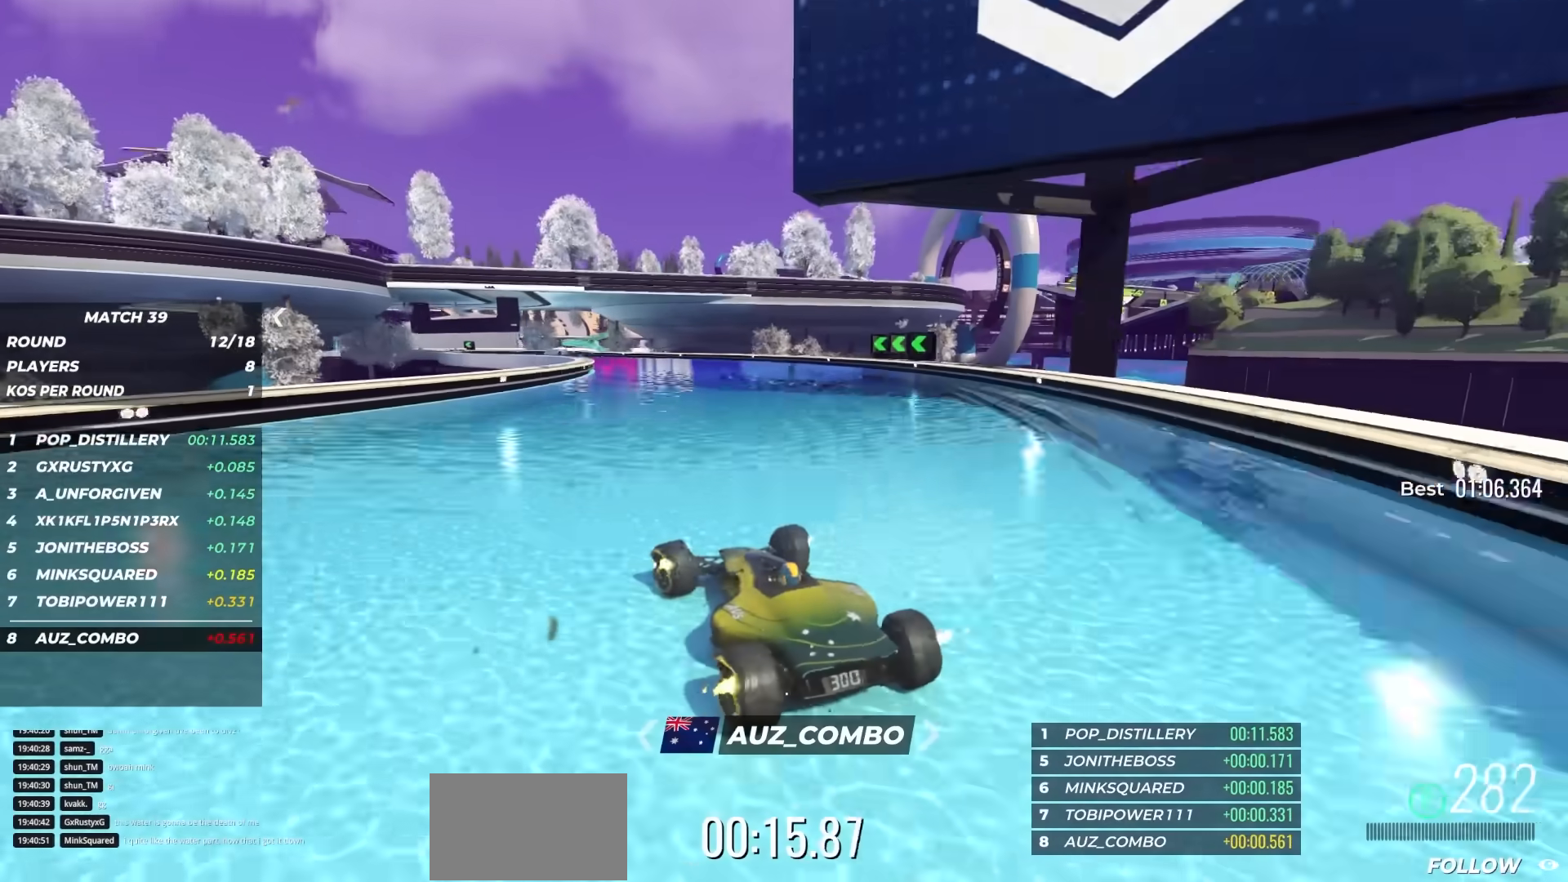
{"keys": ["left", "up"], "events": [[17, "left", "up"], [167, "left", "down"], [317, "left", "up"], [417, "left", "down"]]}
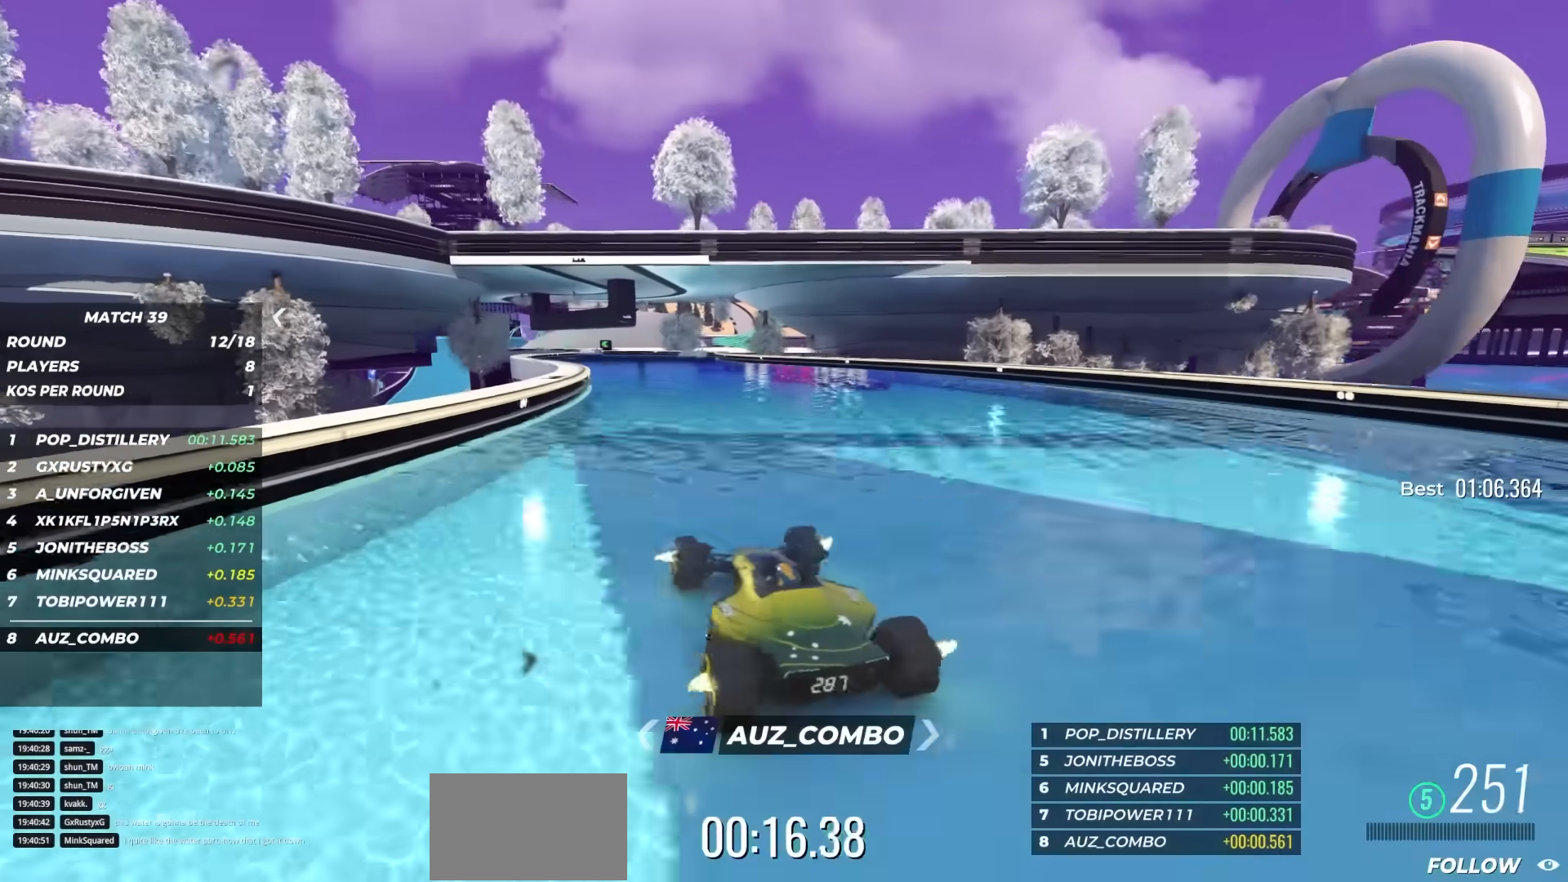
{"keys": ["right", "up"], "events": [[83, "left", "up"], [317, "right", "down"]]}
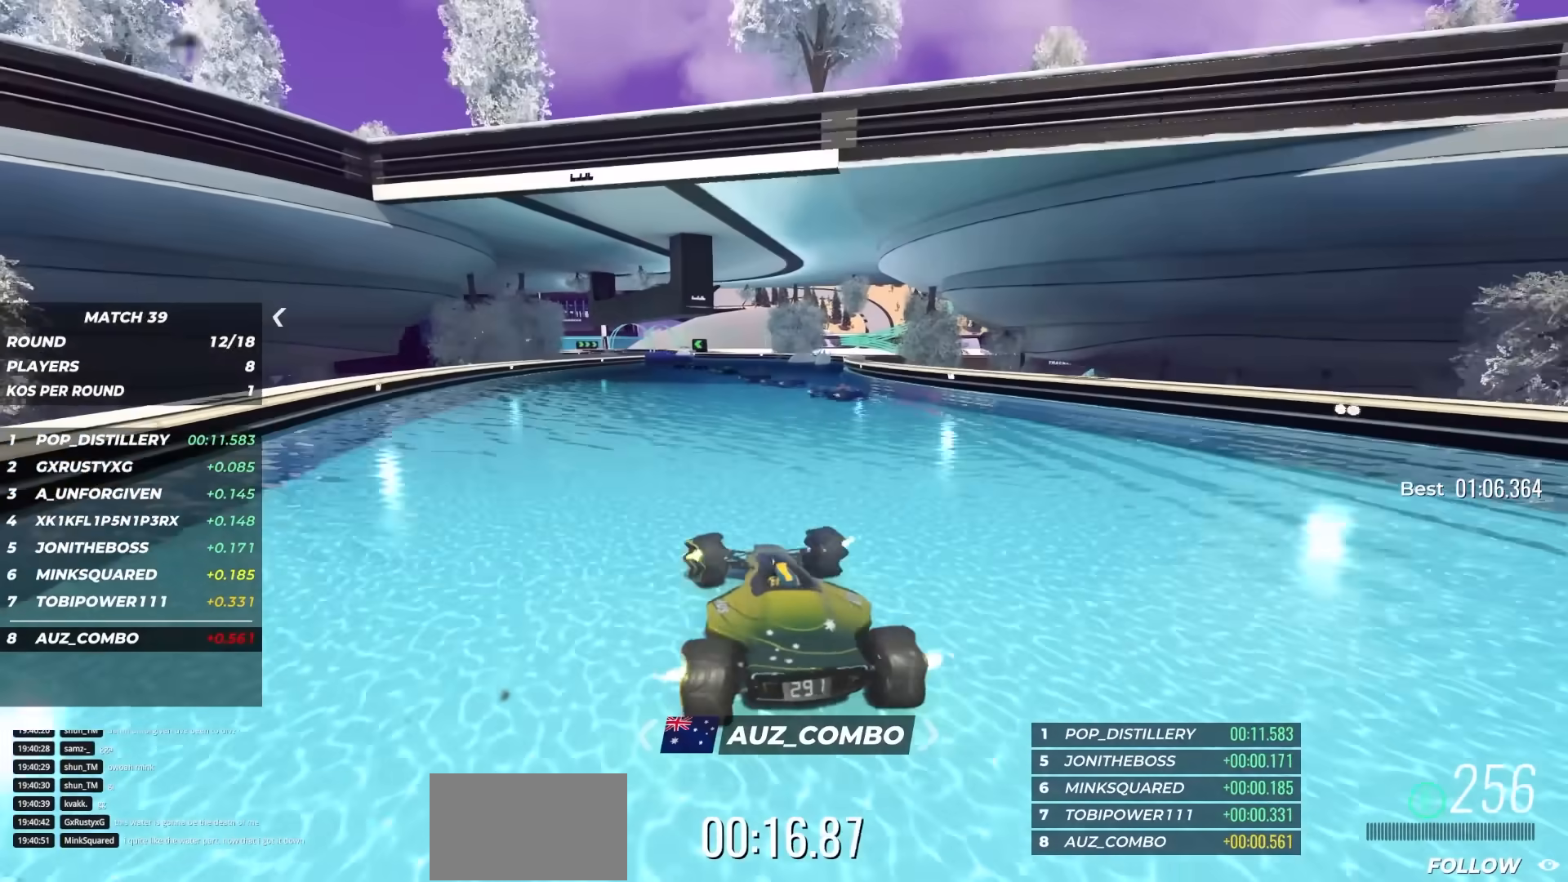
{"keys": ["up"], "events": [[17, "right", "up"], [367, "left", "down"], [467, "left", "up"]]}
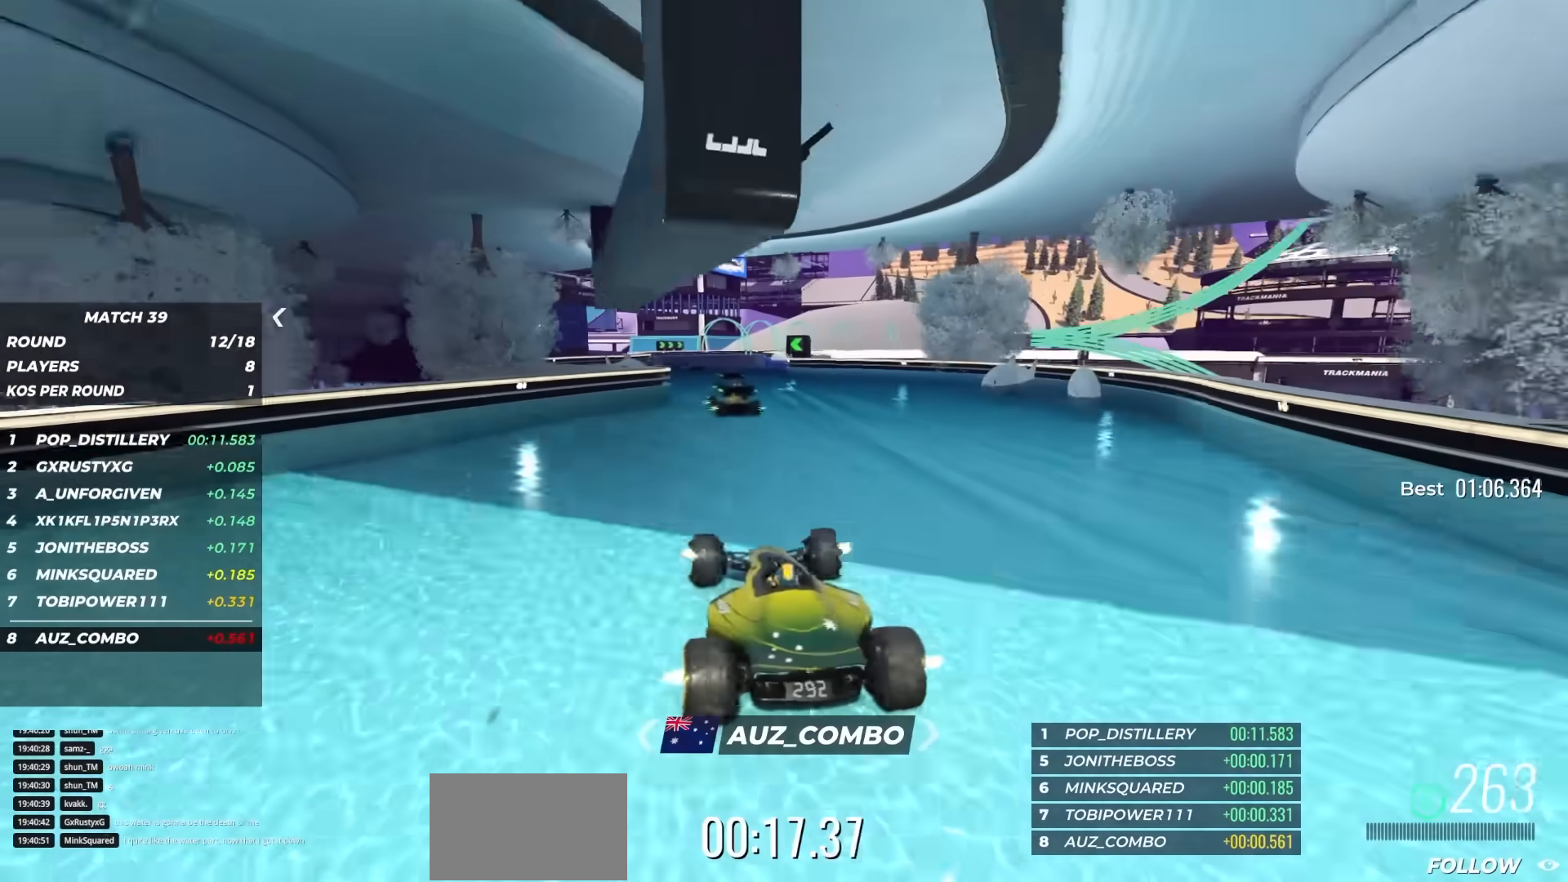
{"keys": ["up"], "events": [[367, "right", "down"], [467, "right", "up"]]}
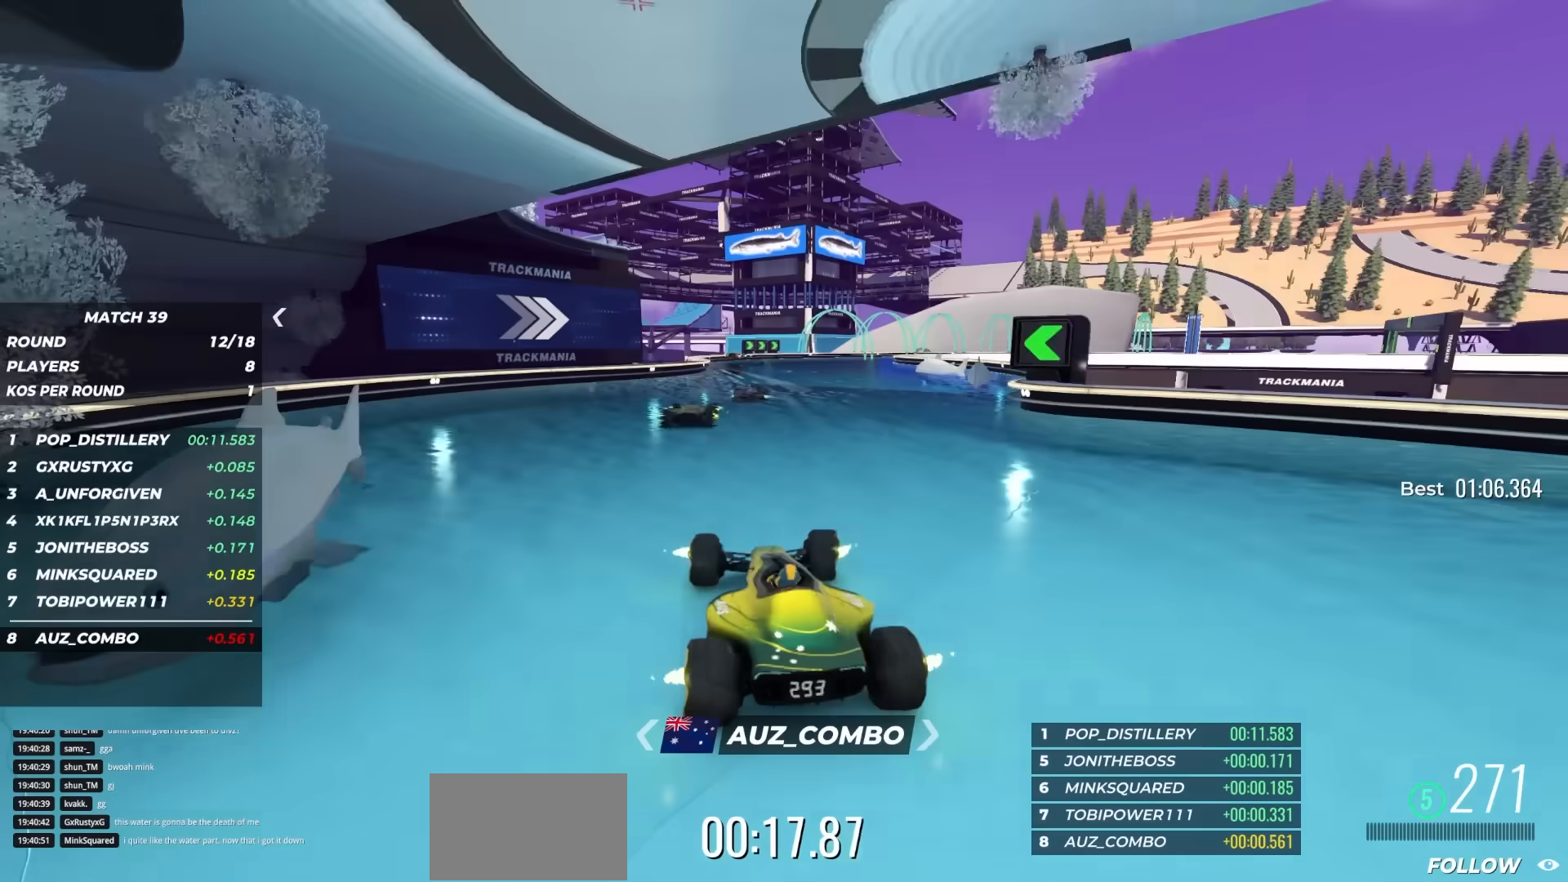
{"keys": ["right", "up"], "events": [[250, "left", "down"], [417, "left", "up"], [433, "right", "down"]]}
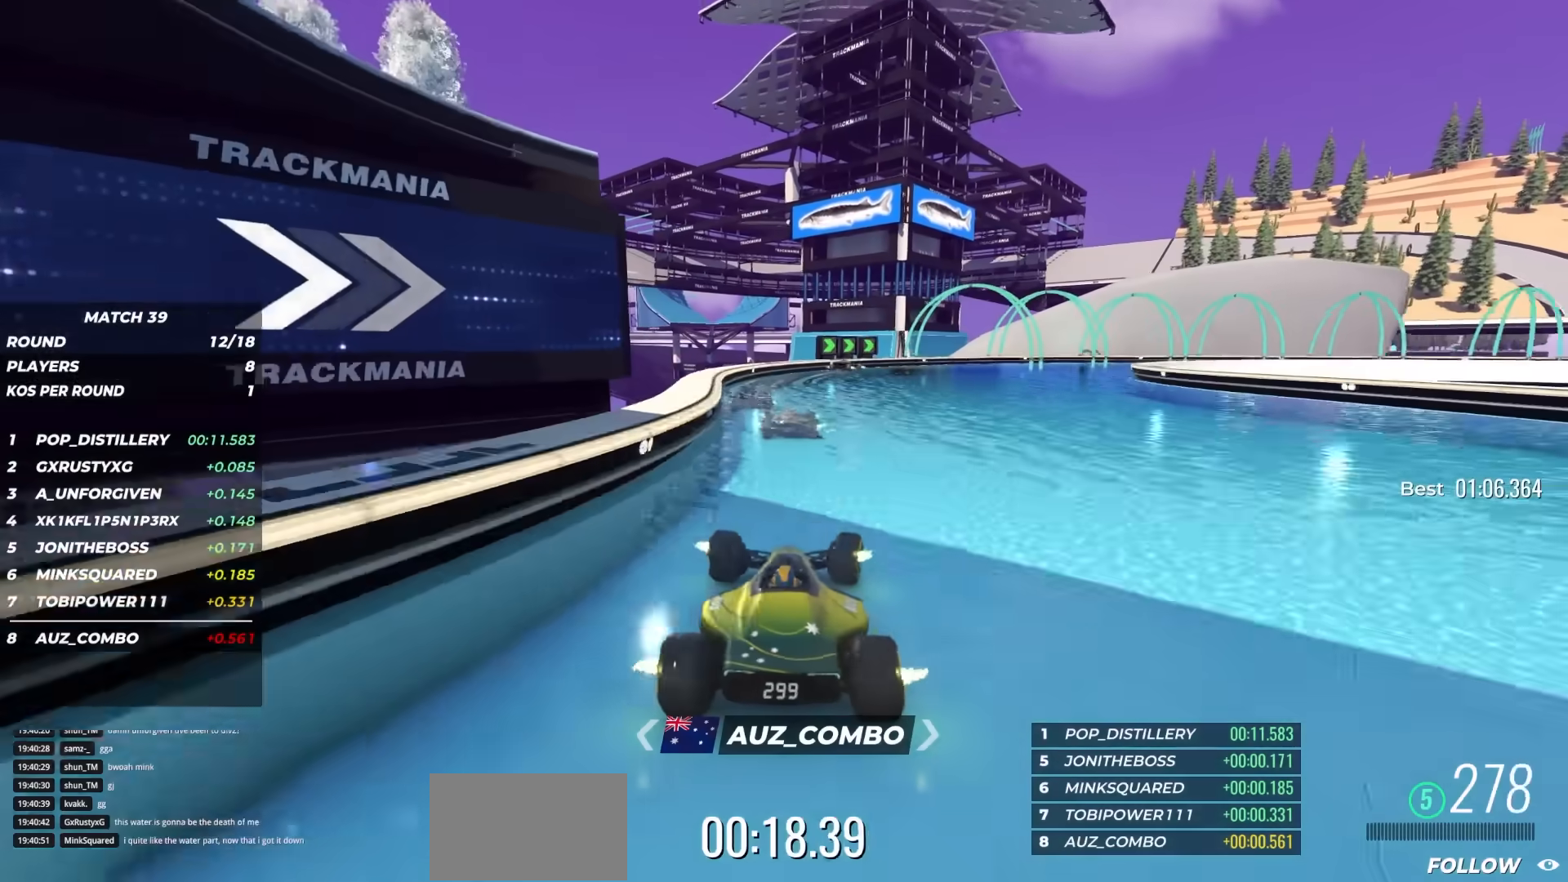
{"keys": ["right", "up"], "events": []}
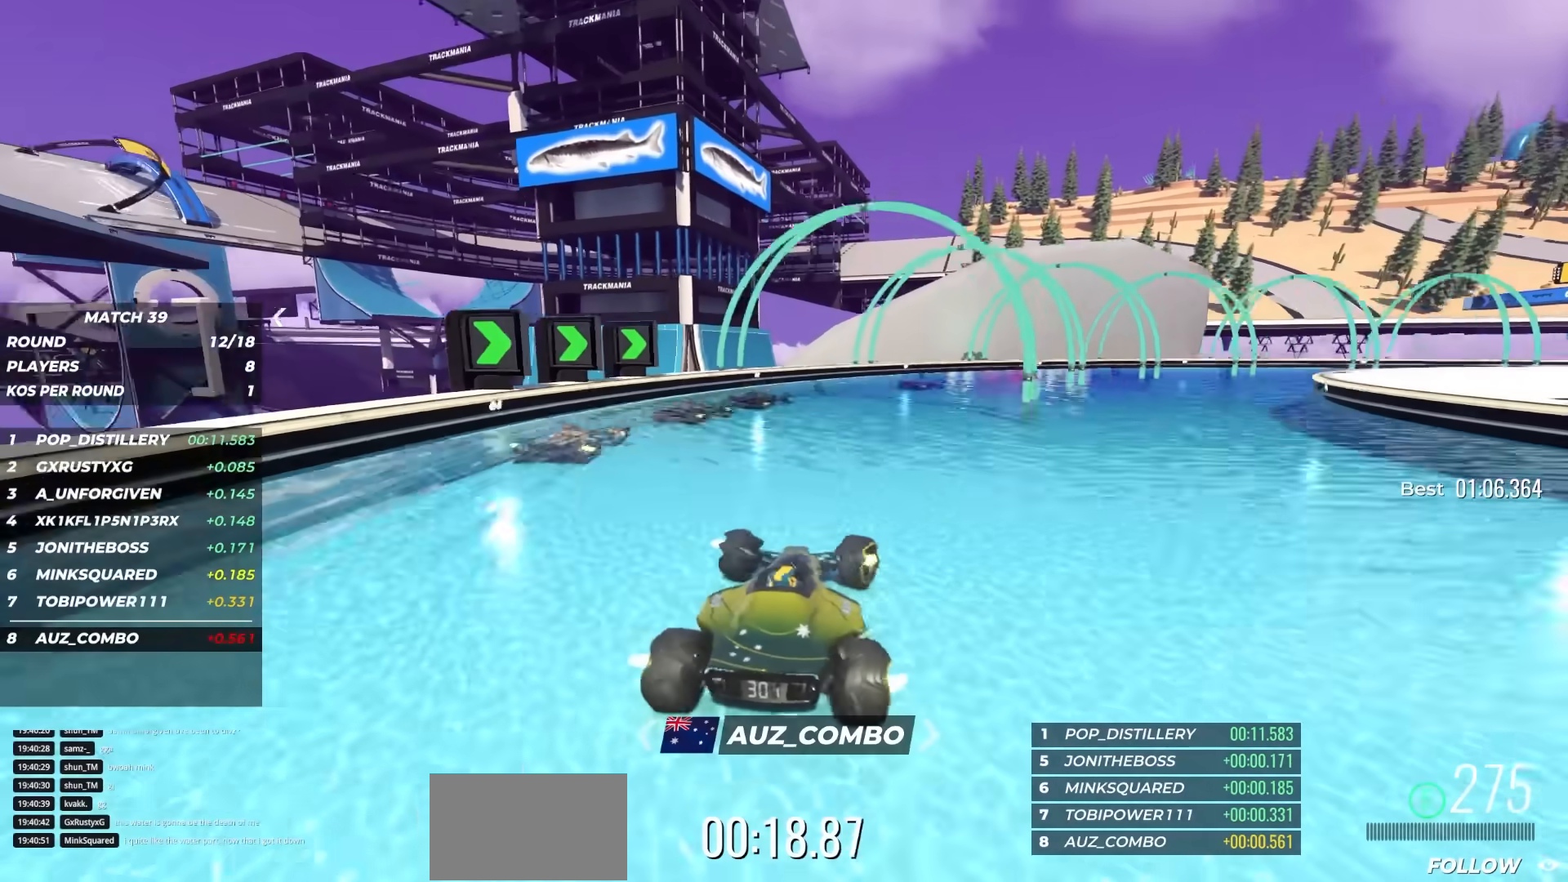
{"keys": ["up"], "events": [[183, "right", "up"], [267, "left", "down"], [350, "left", "up"]]}
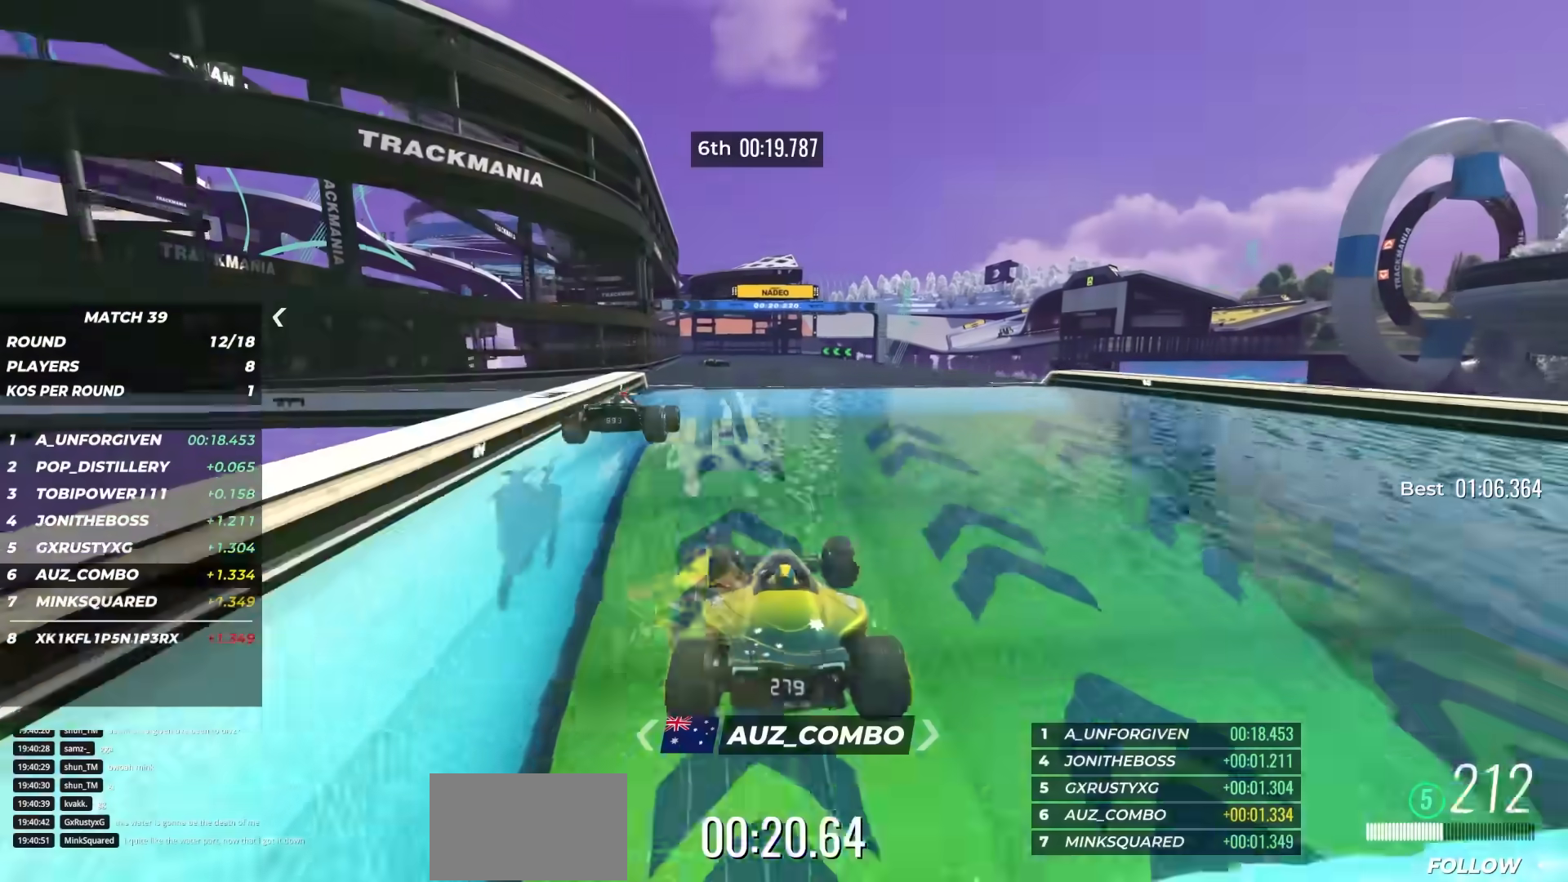
{"keys": ["right", "up"], "events": [[383, "right", "down"]]}
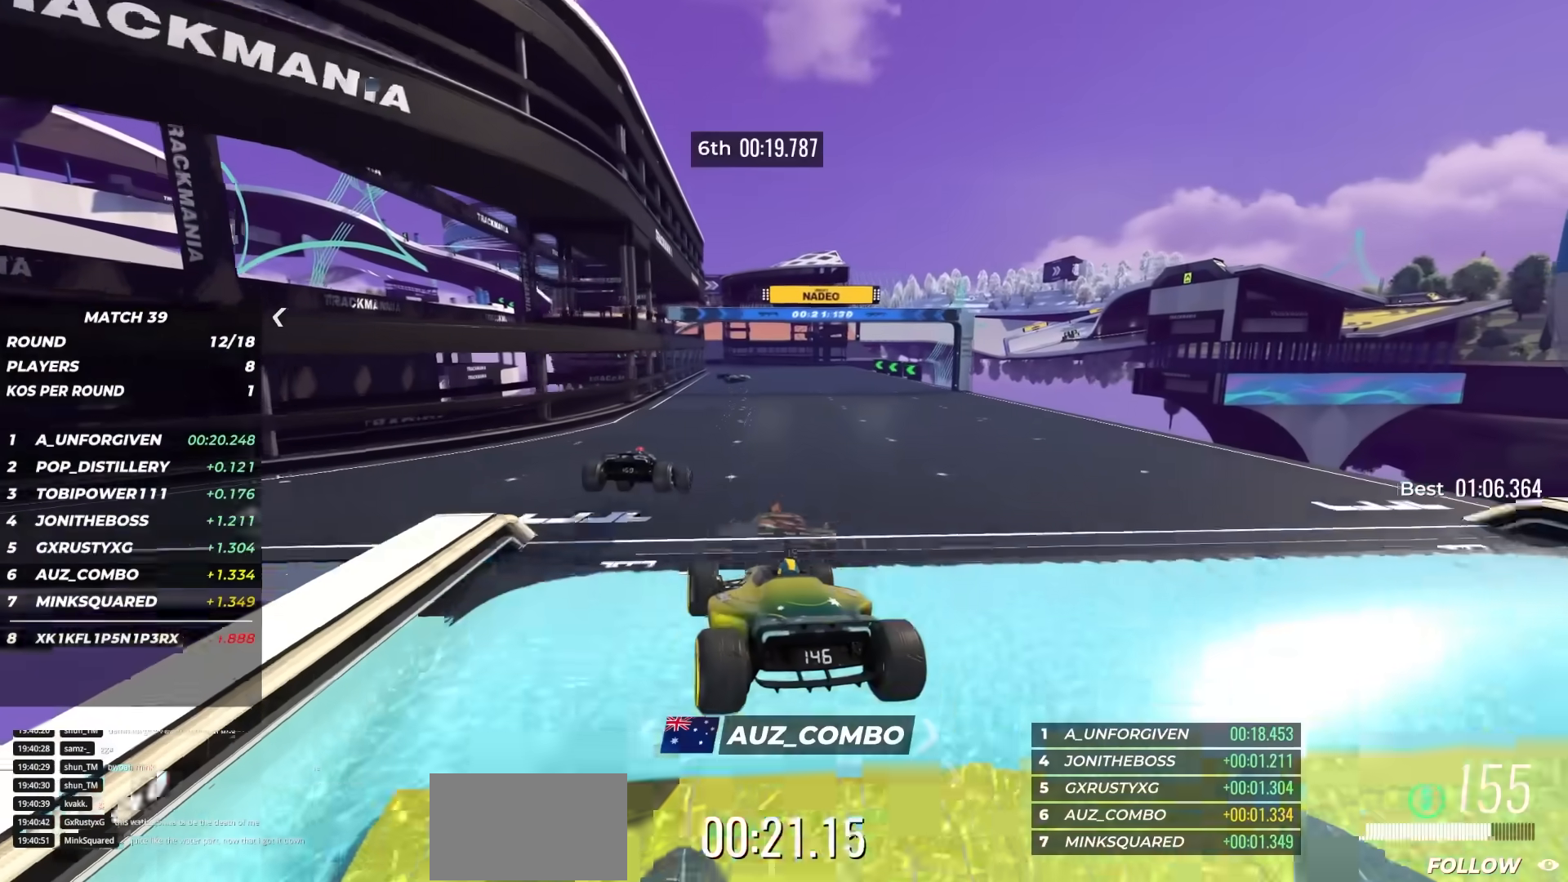
{"keys": ["up"], "events": [[117, "right", "up"]]}
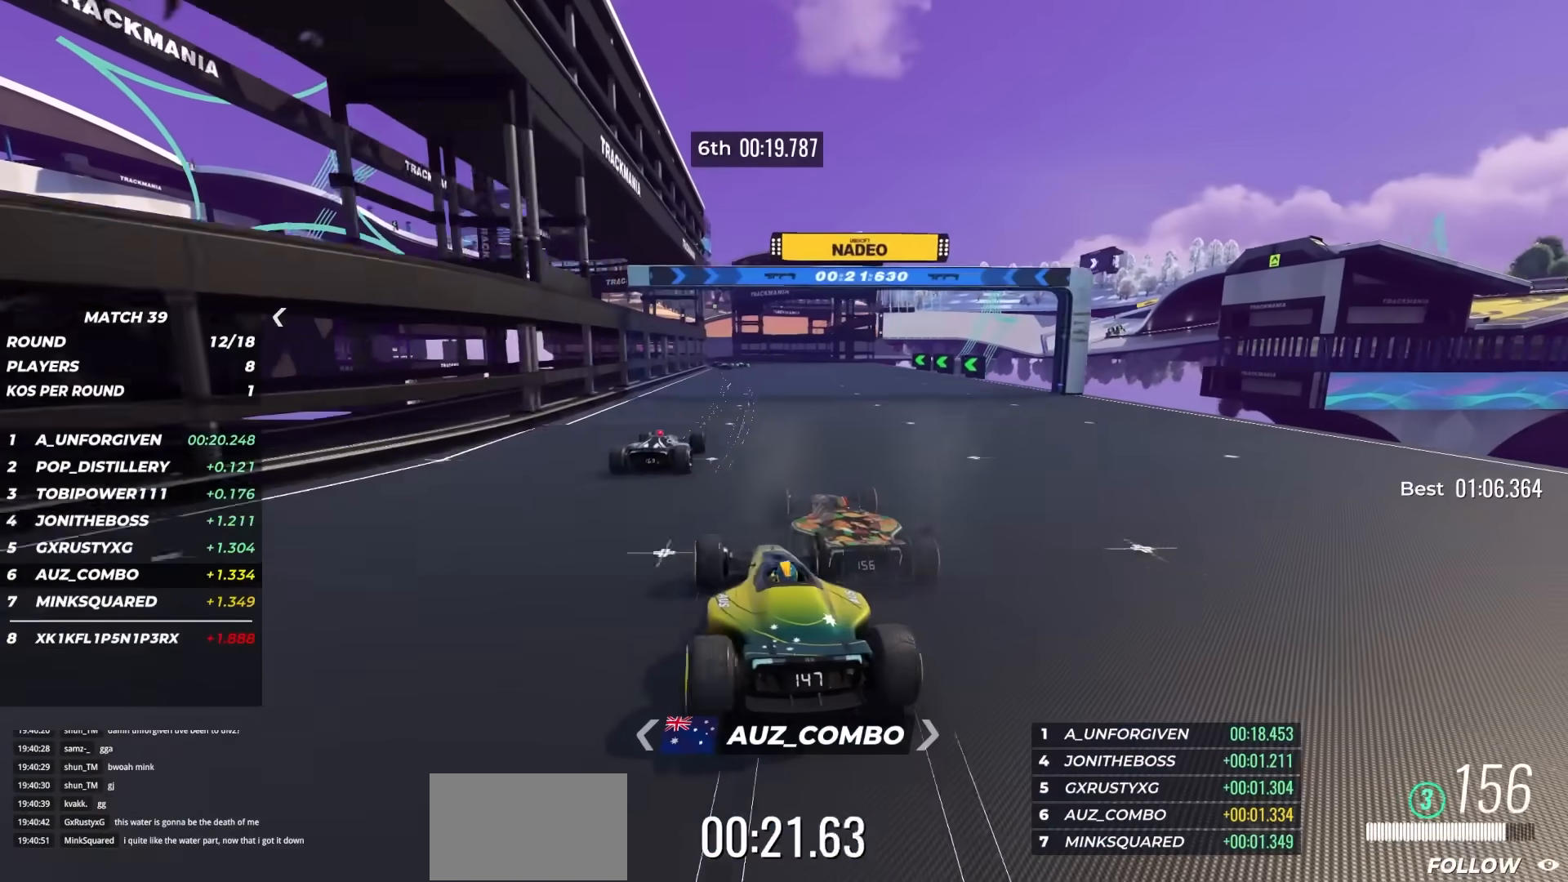
{"keys": ["up"], "events": []}
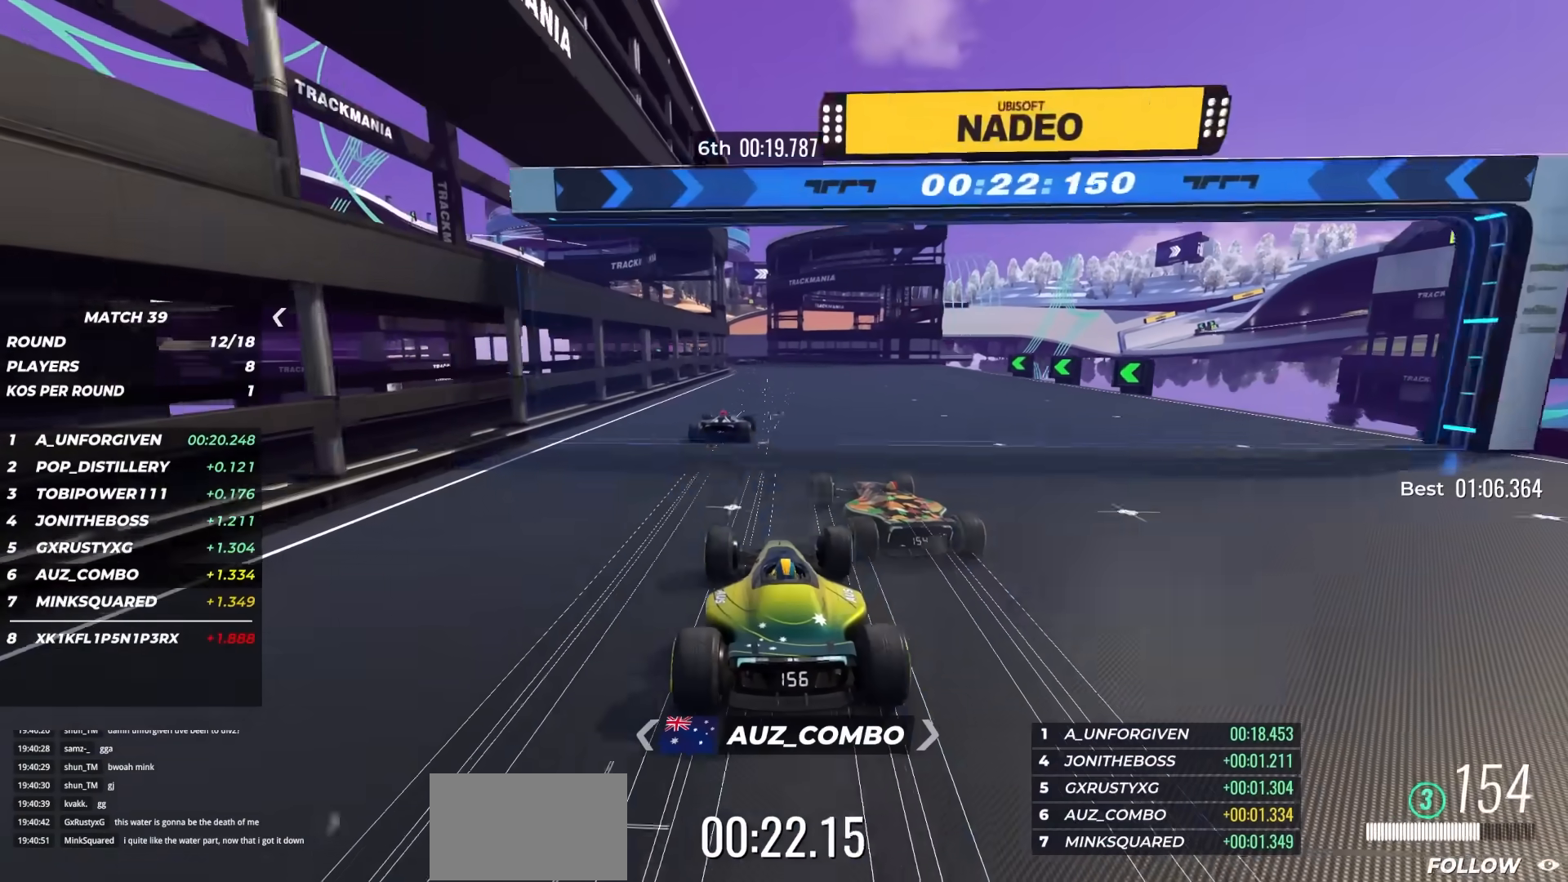
{"keys": ["left", "up"], "events": [[100, "right", "down"], [183, "right", "up"], [350, "left", "down"]]}
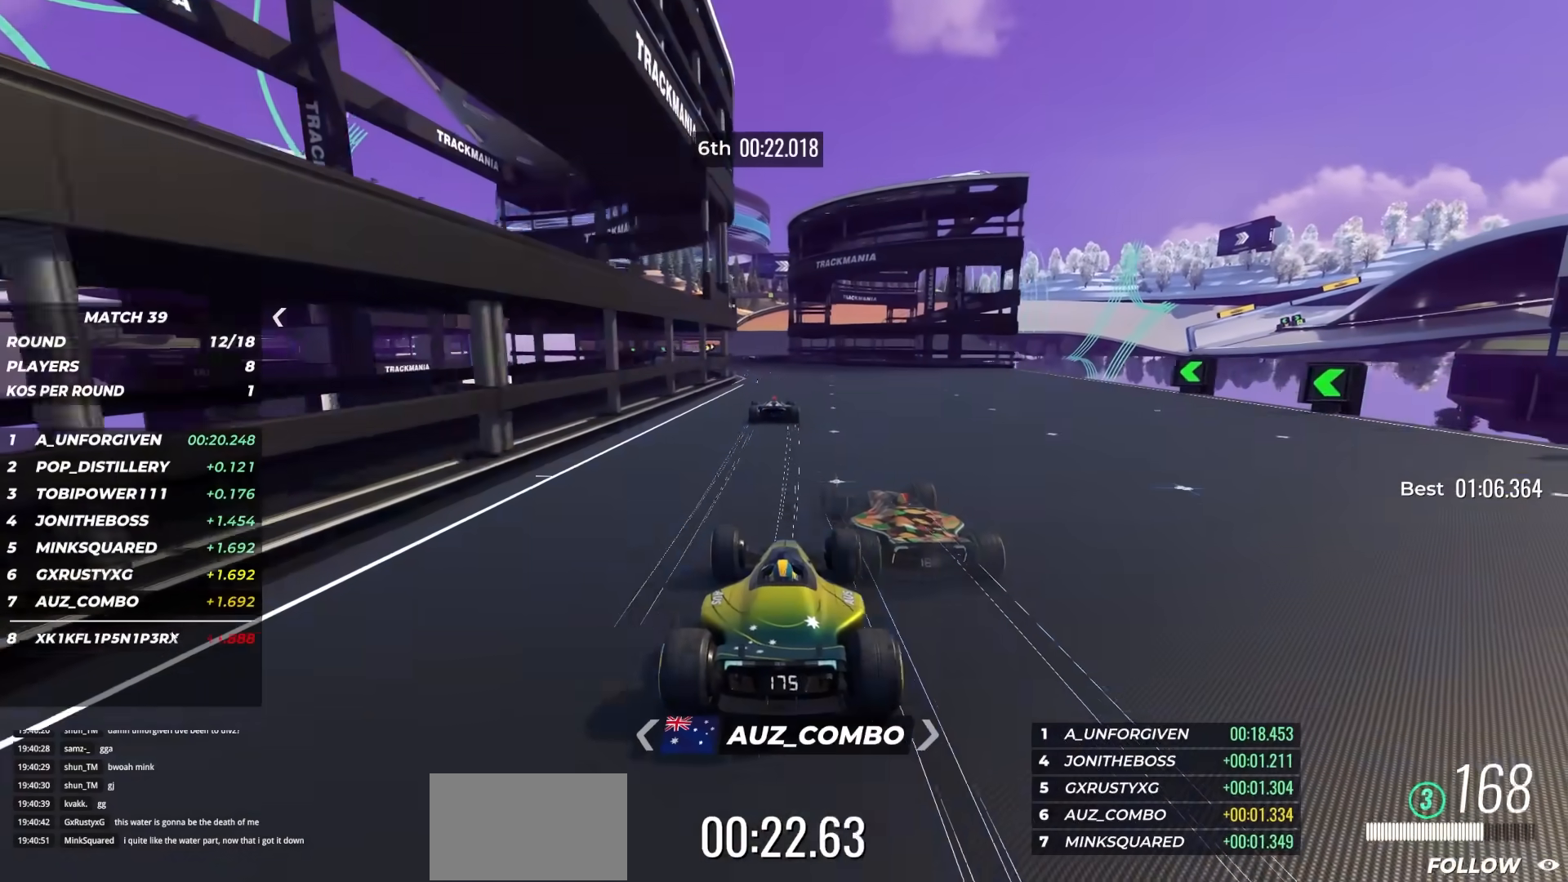
{"keys": ["right", "up"], "events": [[33, "left", "up"], [417, "right", "down"]]}
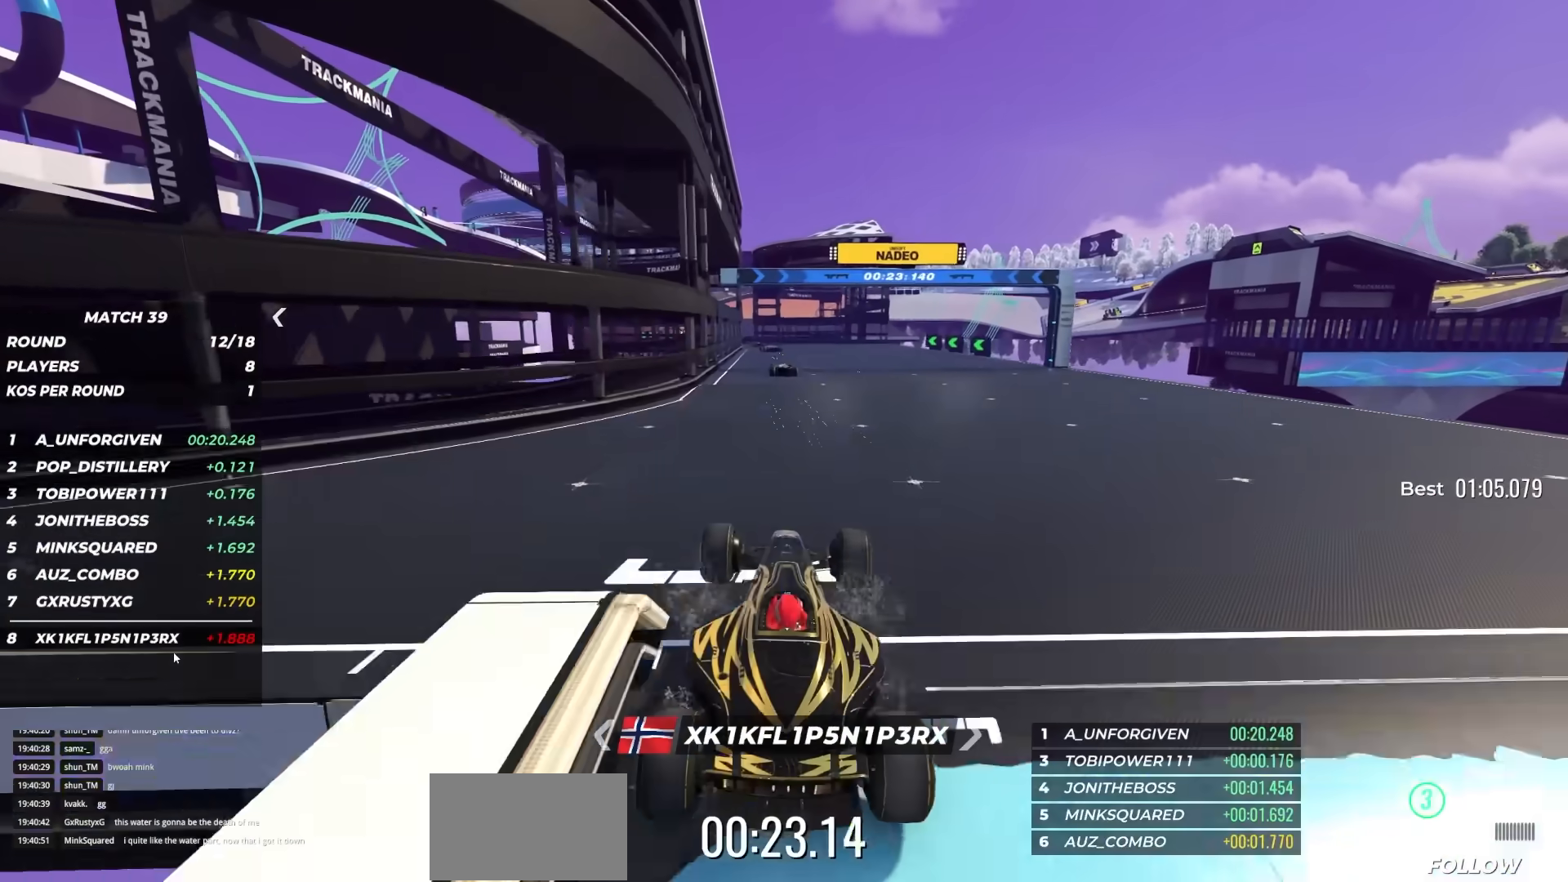
{"keys": ["up"], "events": [[33, "right", "up"]]}
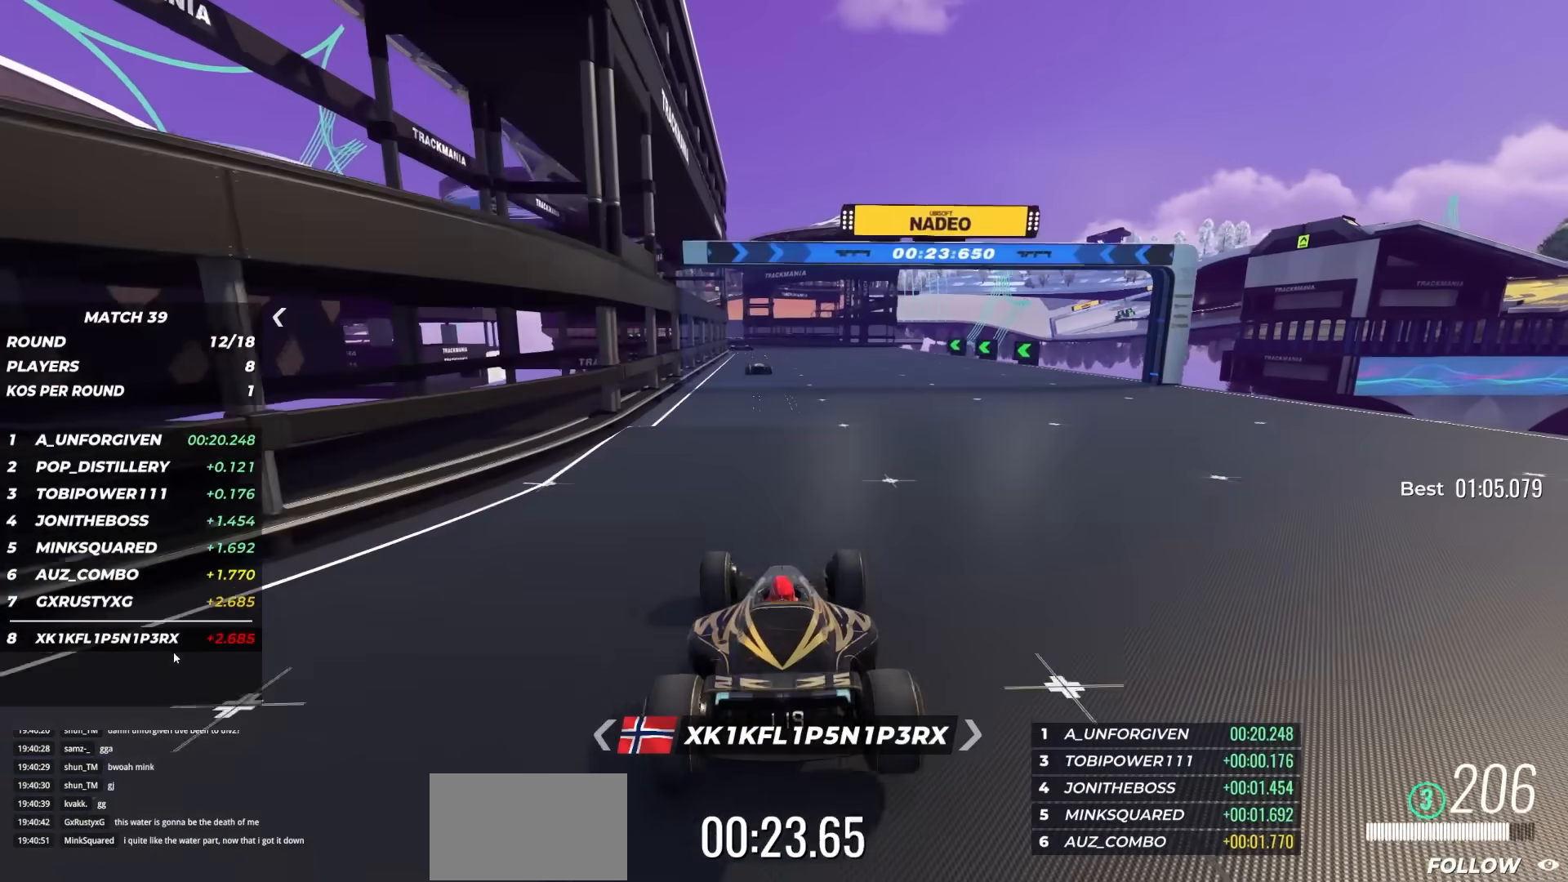
{"keys": ["up"], "events": [[167, "right", "down"], [350, "right", "up"]]}
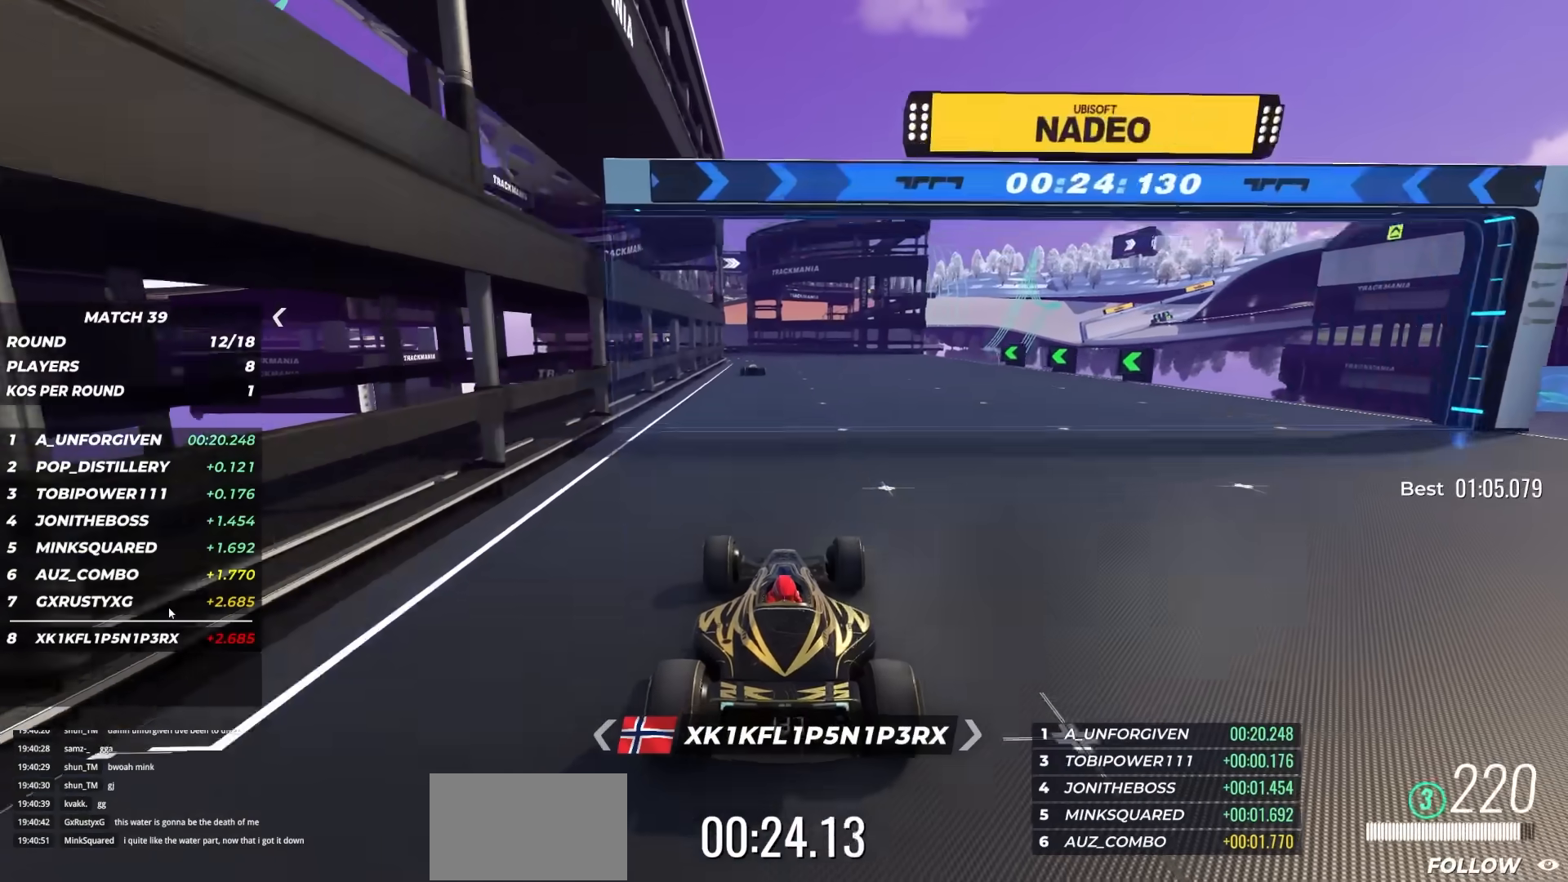
{"keys": ["up"], "events": [[117, "left", "down"], [283, "left", "up"], [367, "right", "down"], [483, "right", "up"]]}
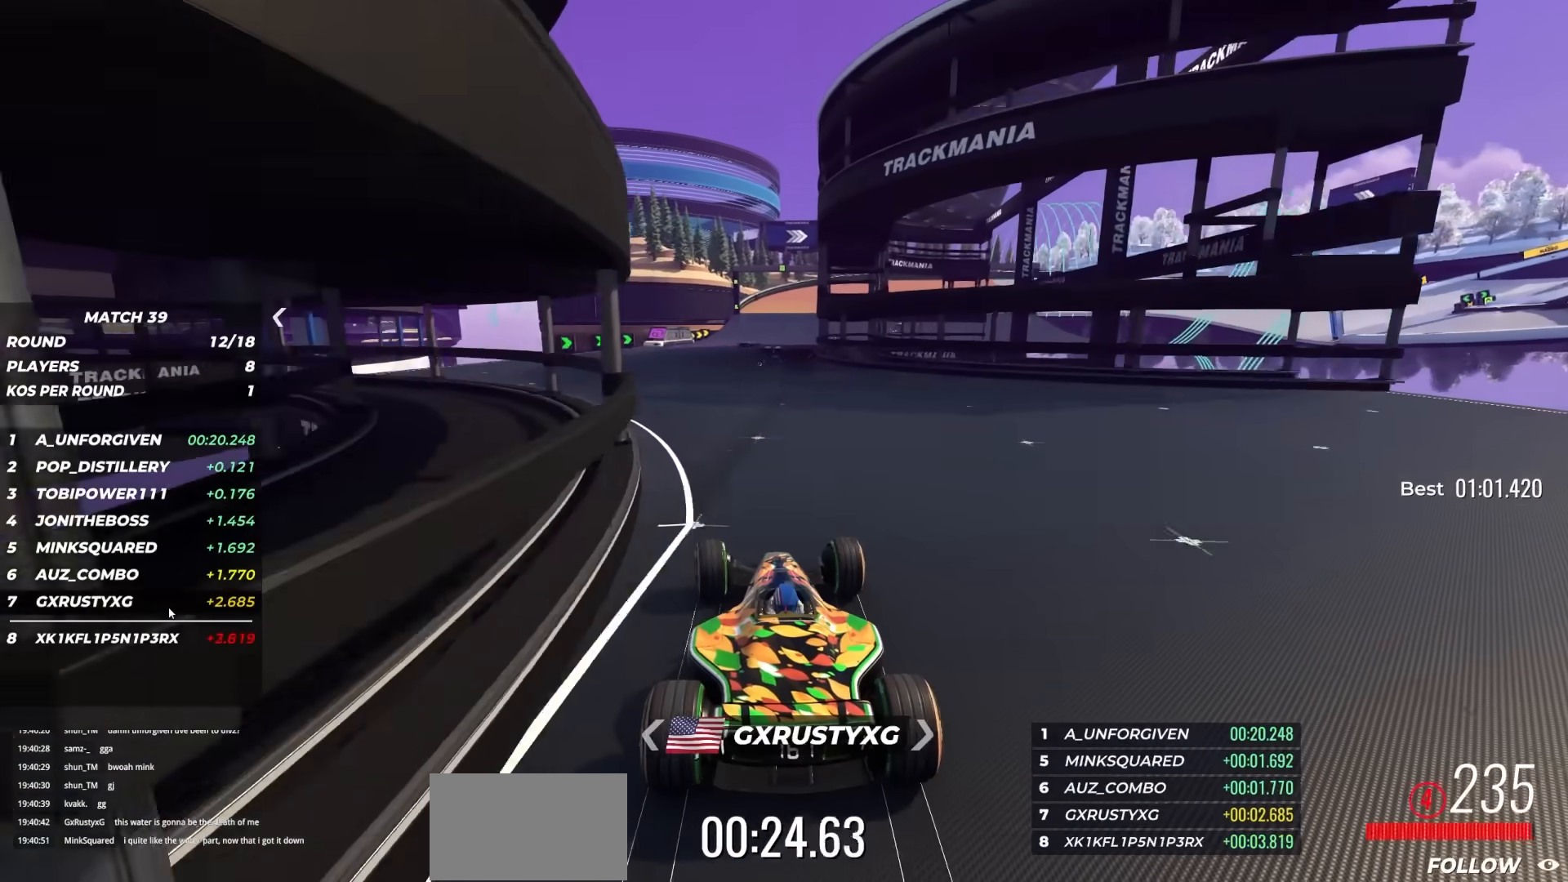
{"keys": ["up"], "events": [[150, "right", "down"], [300, "right", "up"]]}
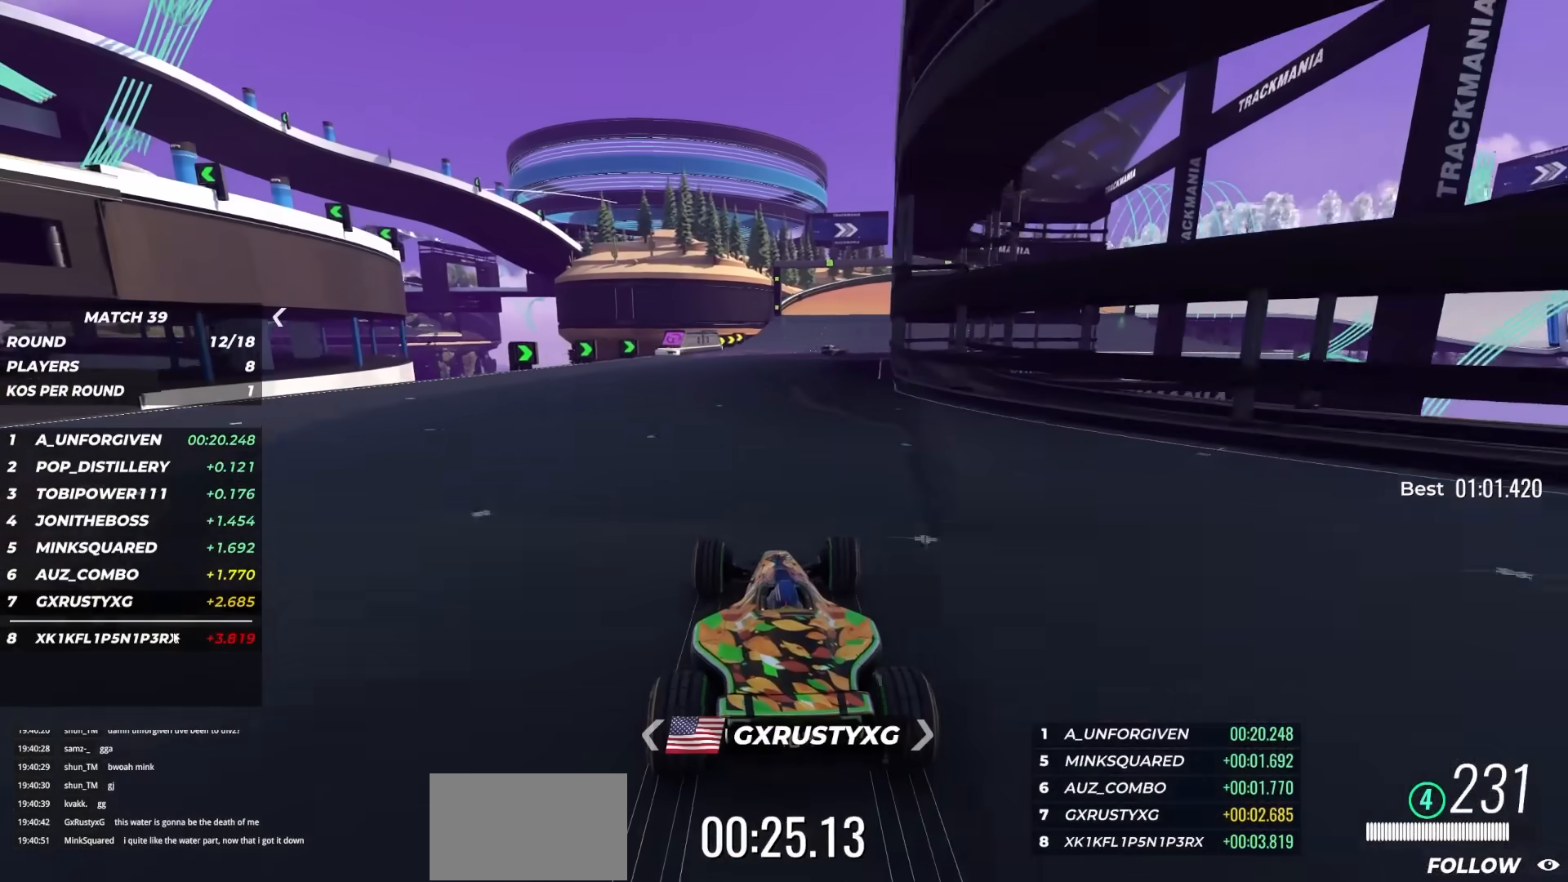
{"keys": ["up"], "events": []}
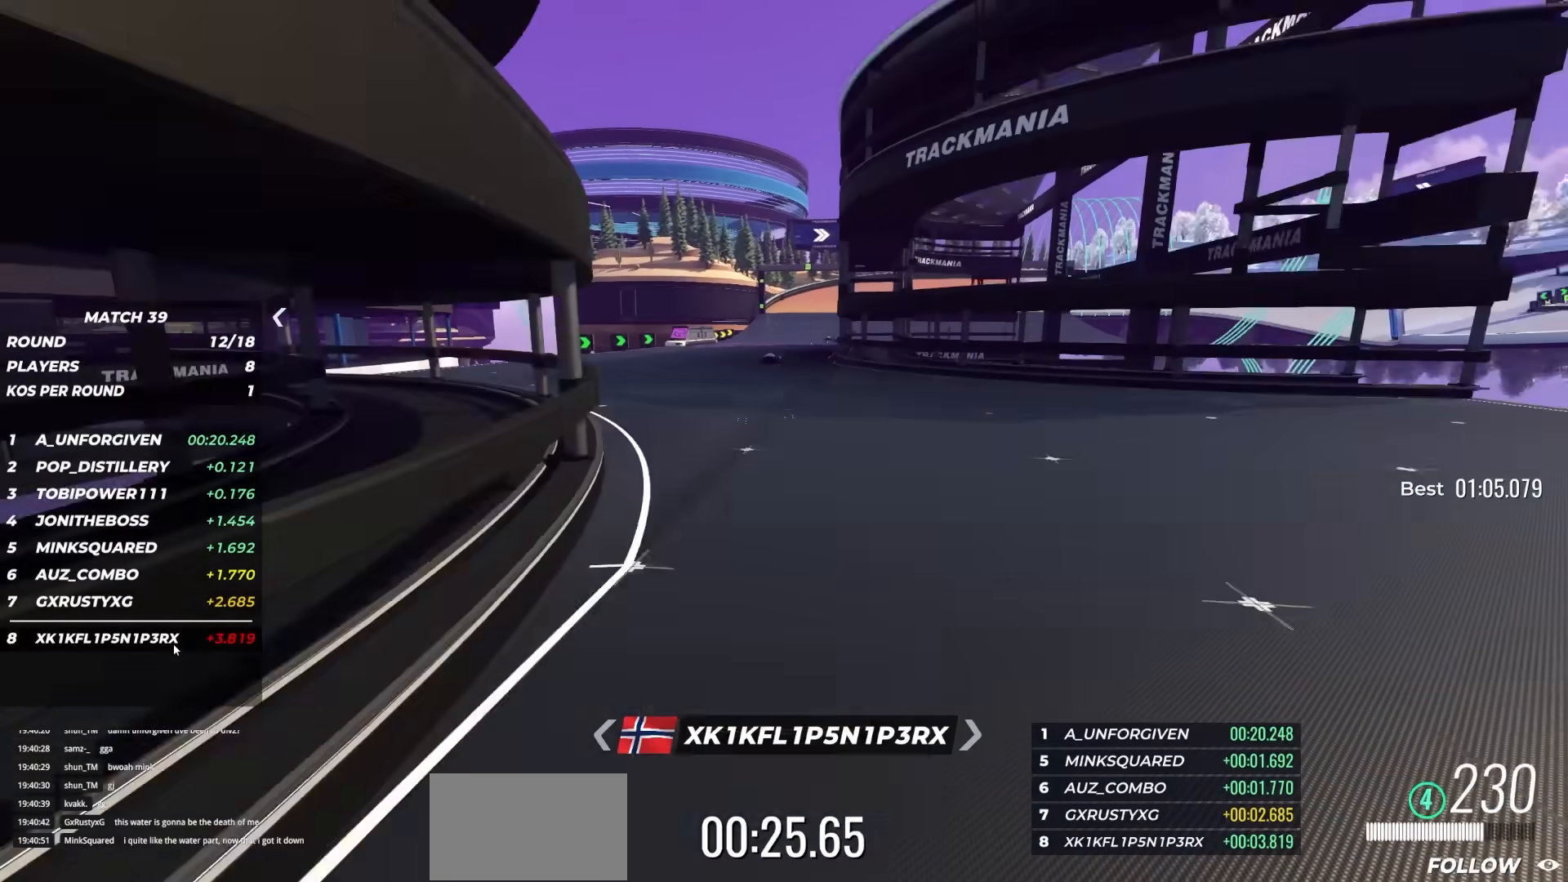
{"keys": ["up"], "events": []}